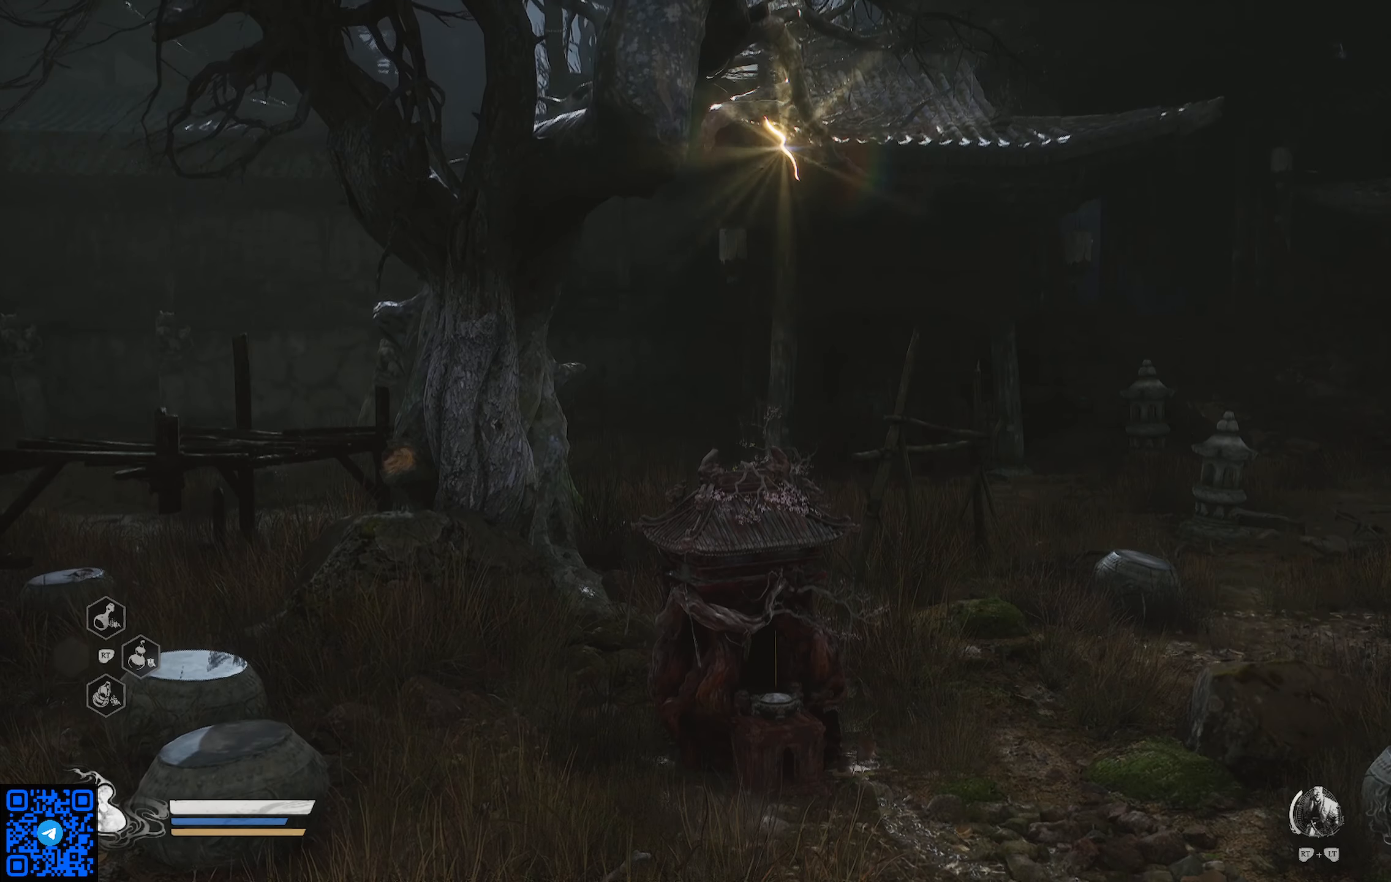
Gameplay with a controller (Xbox layout); each line is a JSON object with the inputs held at the frame after it. "events" lists button and stick changes between this image and that frame as [ms after this image, input, new state], when the widget could be followed in between.
{"buttons": [], "left_stick": "center", "right_stick": "left", "events": [[33, "right_stick", "left"]]}
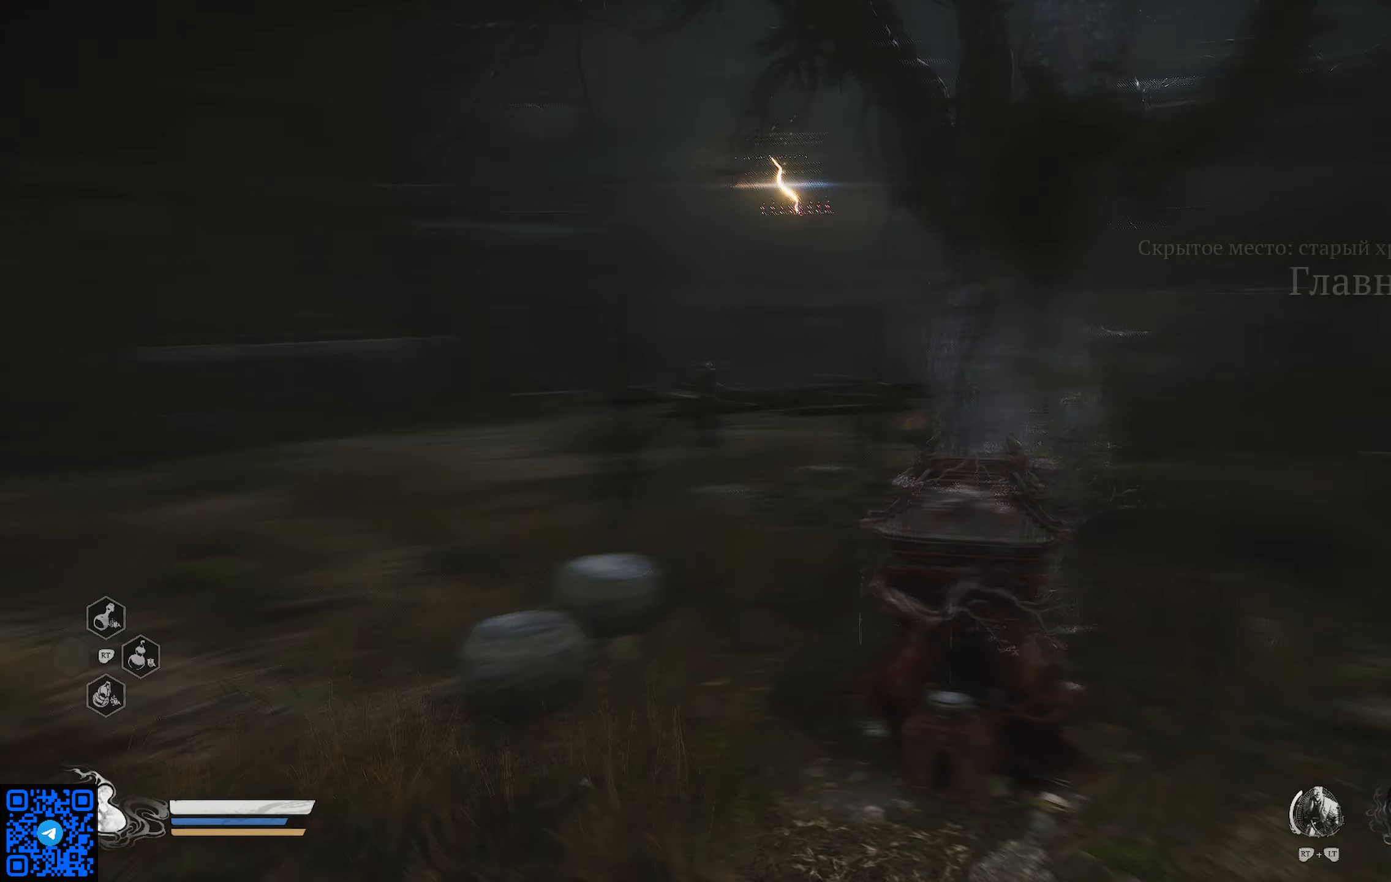
{"buttons": [], "left_stick": "center", "right_stick": "center", "events": [[233, "right_stick", "center"]]}
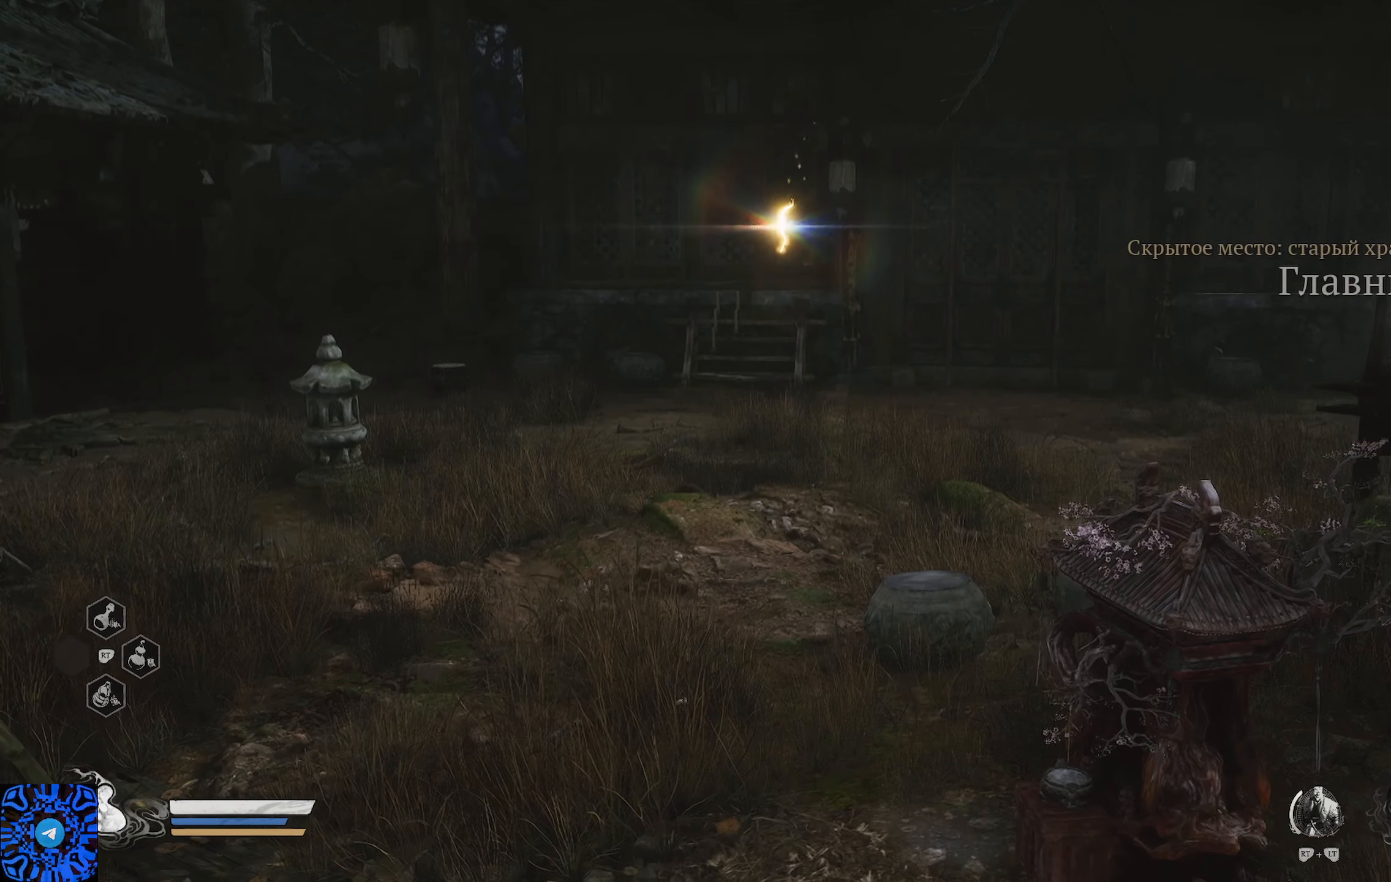
{"buttons": [], "left_stick": "center", "right_stick": "center", "events": []}
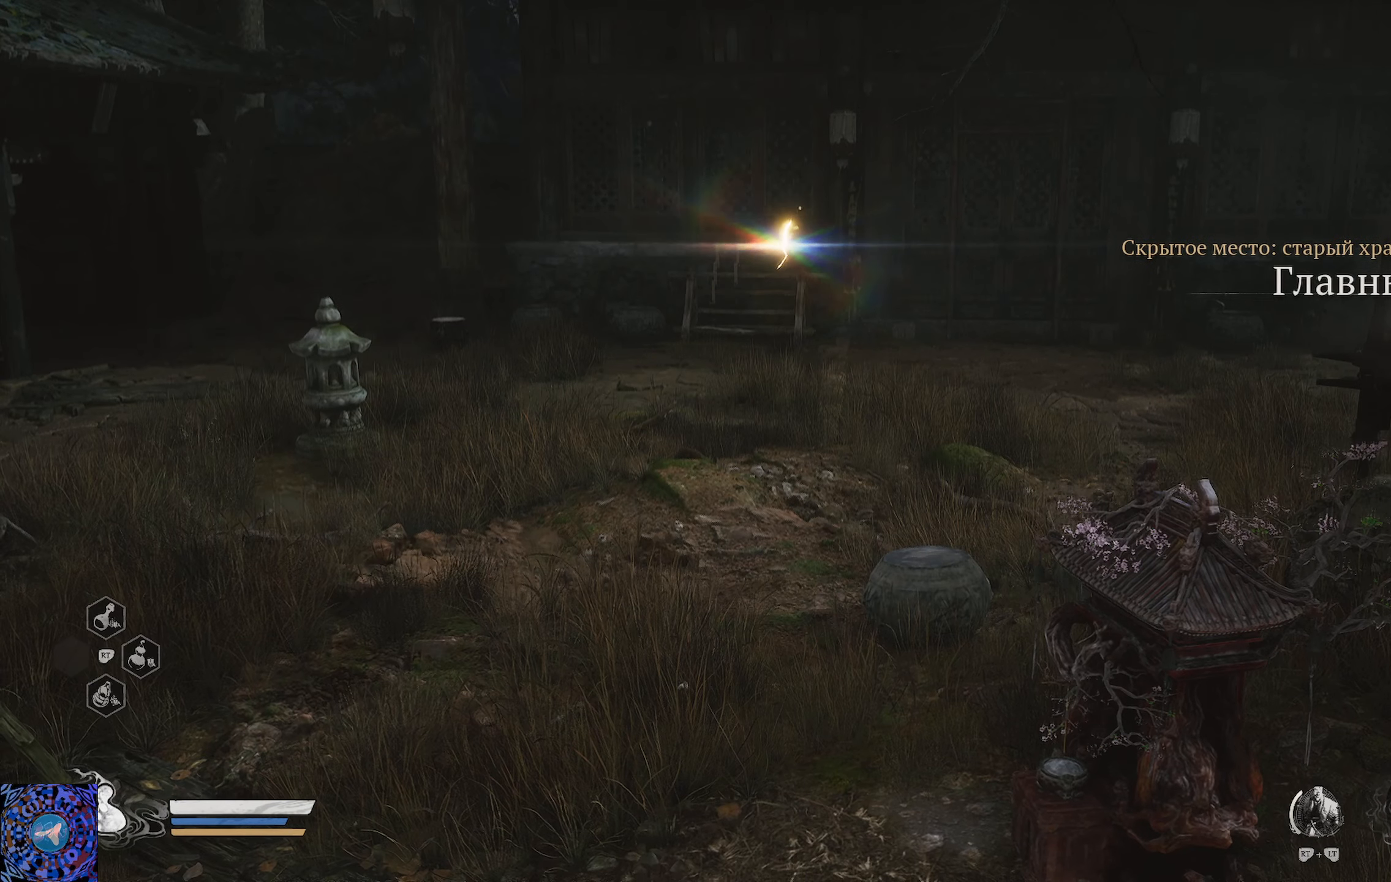
{"buttons": [], "left_stick": "center", "right_stick": "left", "events": [[150, "right_stick", "down-left"], [216, "right_stick", "left"]]}
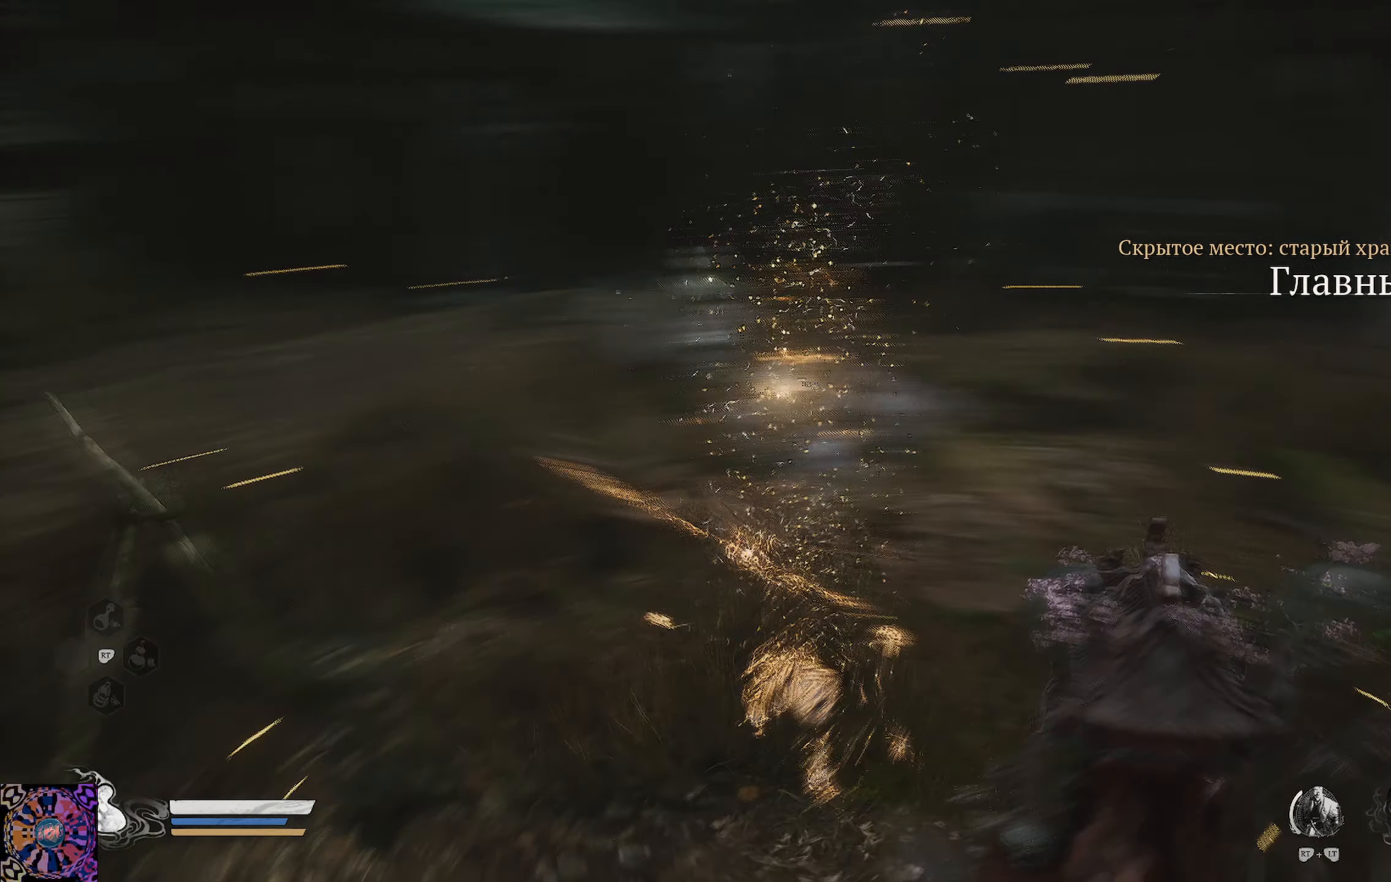
{"buttons": [], "left_stick": "center", "right_stick": "center", "events": [[501, "right_stick", "center"]]}
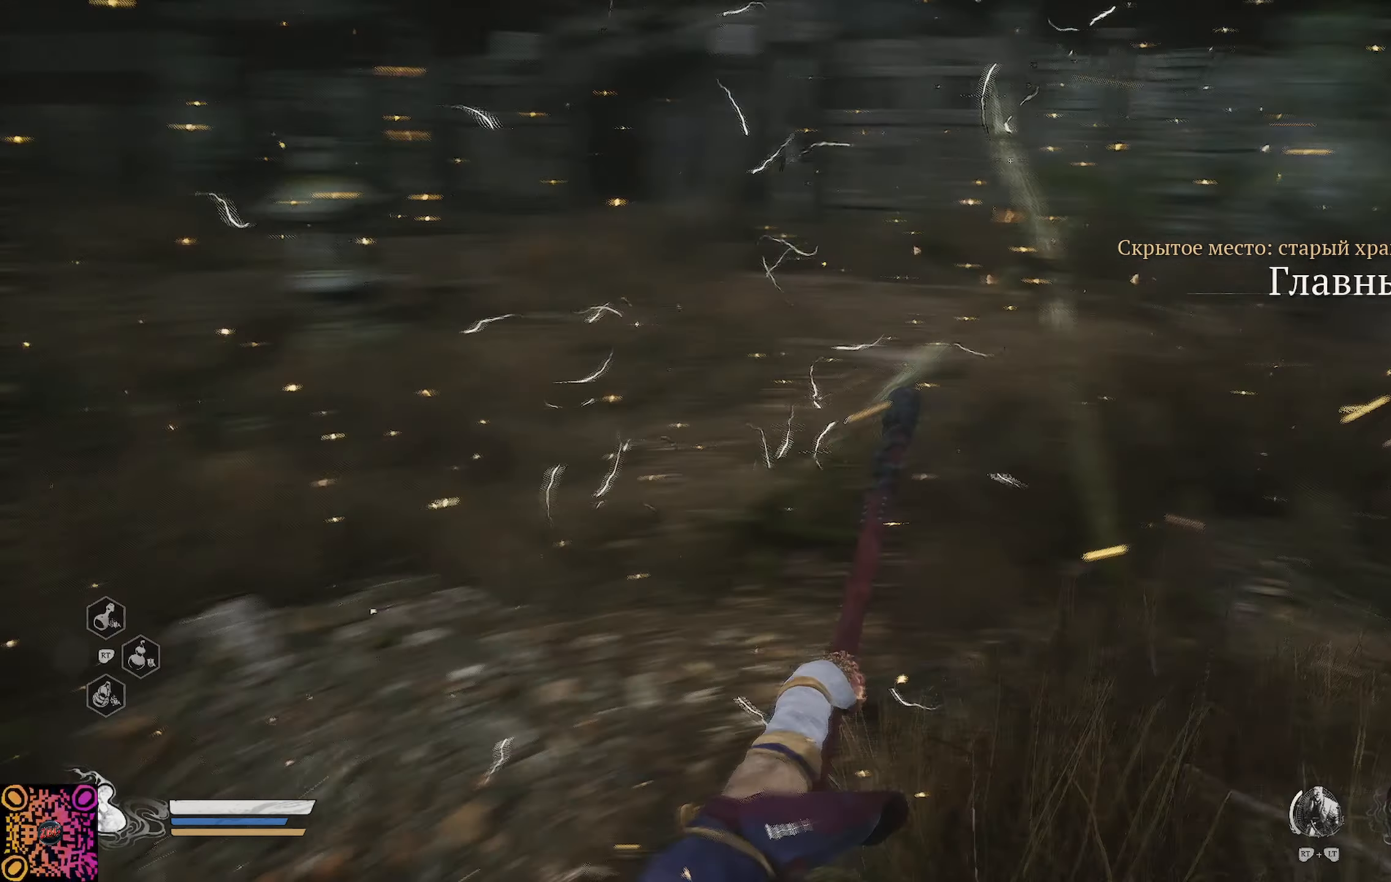
{"buttons": [], "left_stick": "up", "right_stick": "center", "events": [[150, "left_stick", "up"]]}
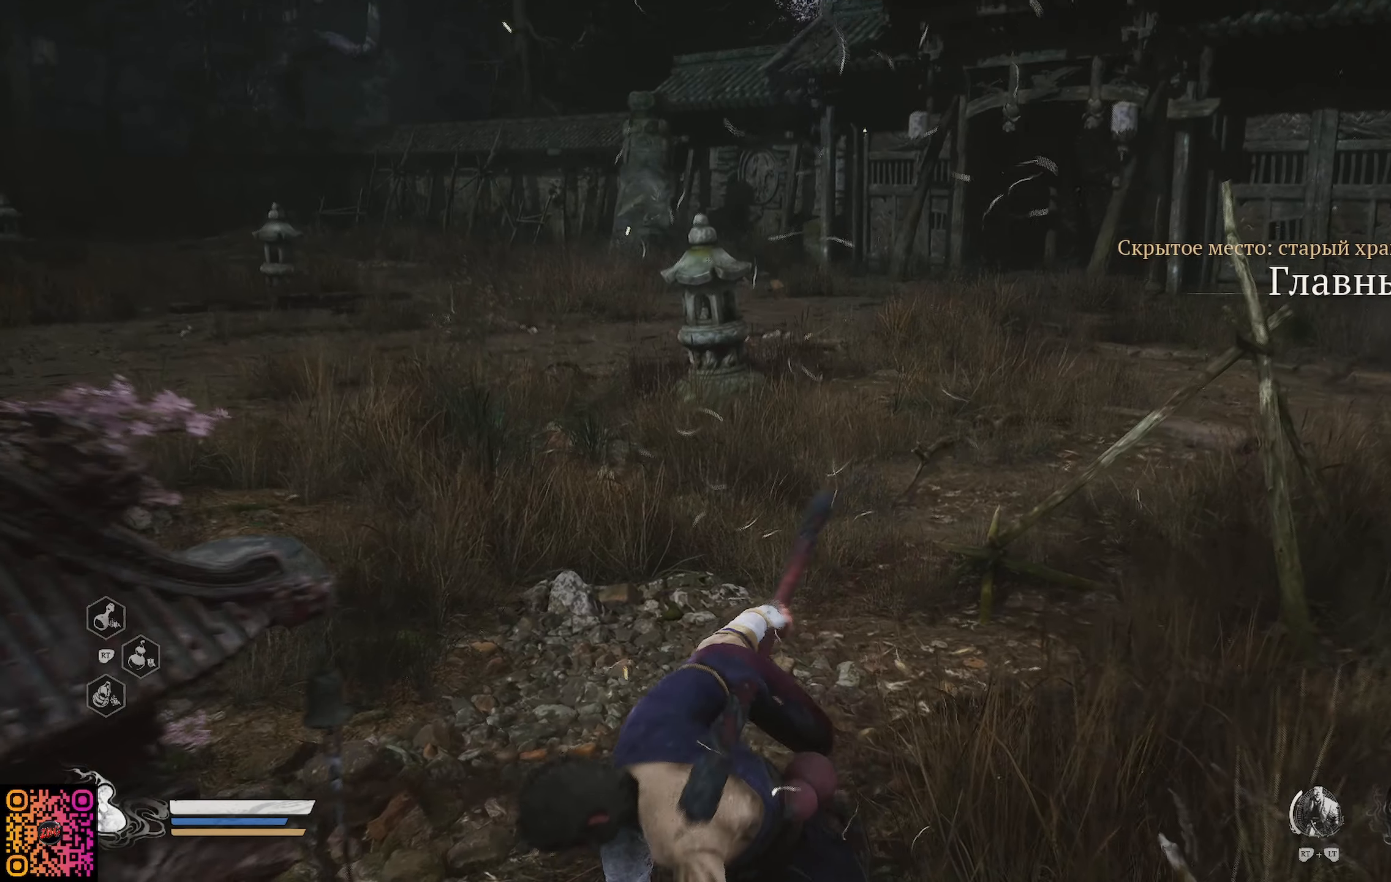
{"buttons": [], "left_stick": "up", "right_stick": "center", "events": []}
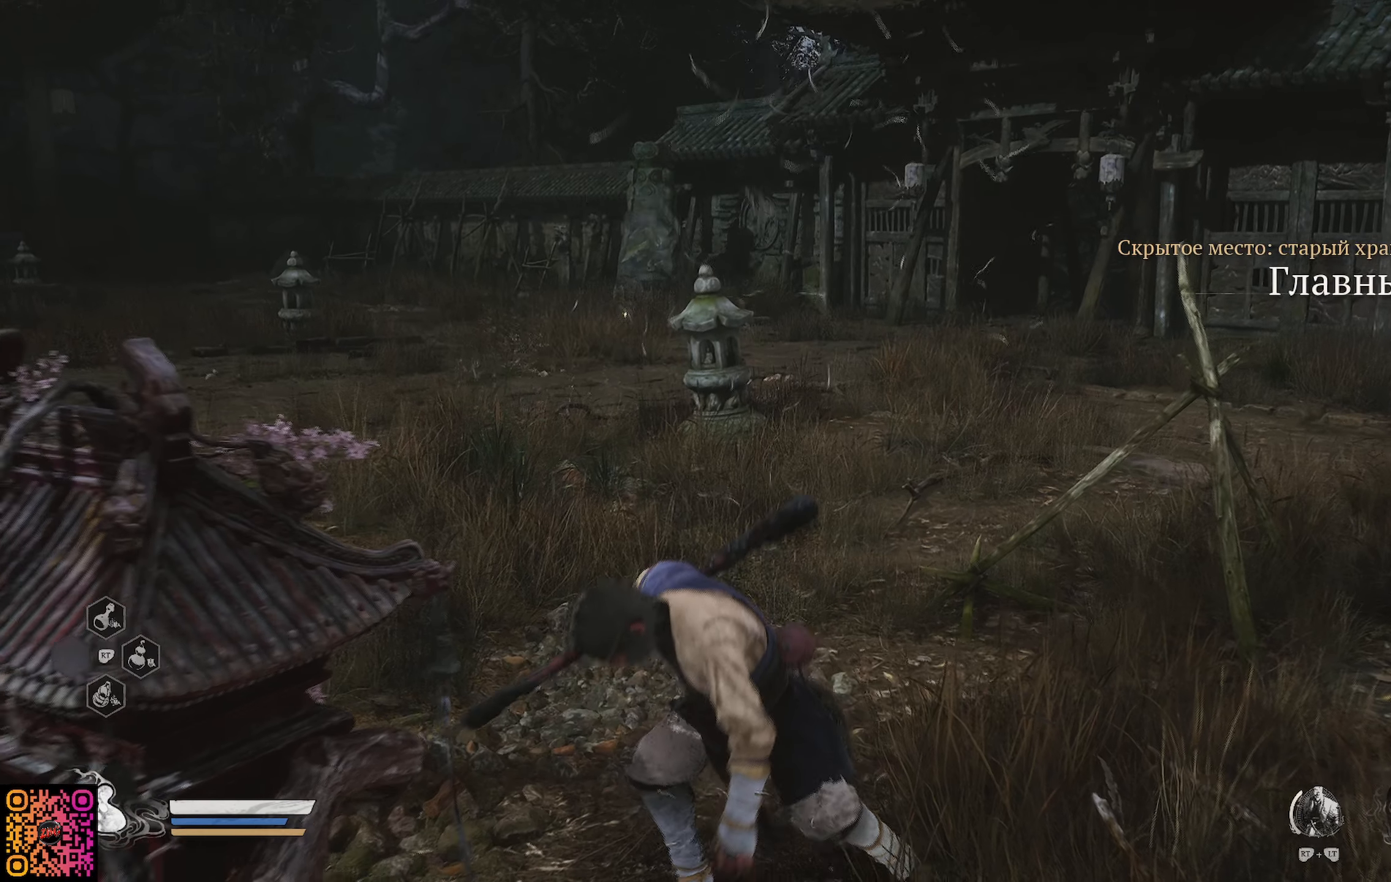
{"buttons": [], "left_stick": "up", "right_stick": "center", "events": [[150, "right_stick", "left"], [450, "right_stick", "center"]]}
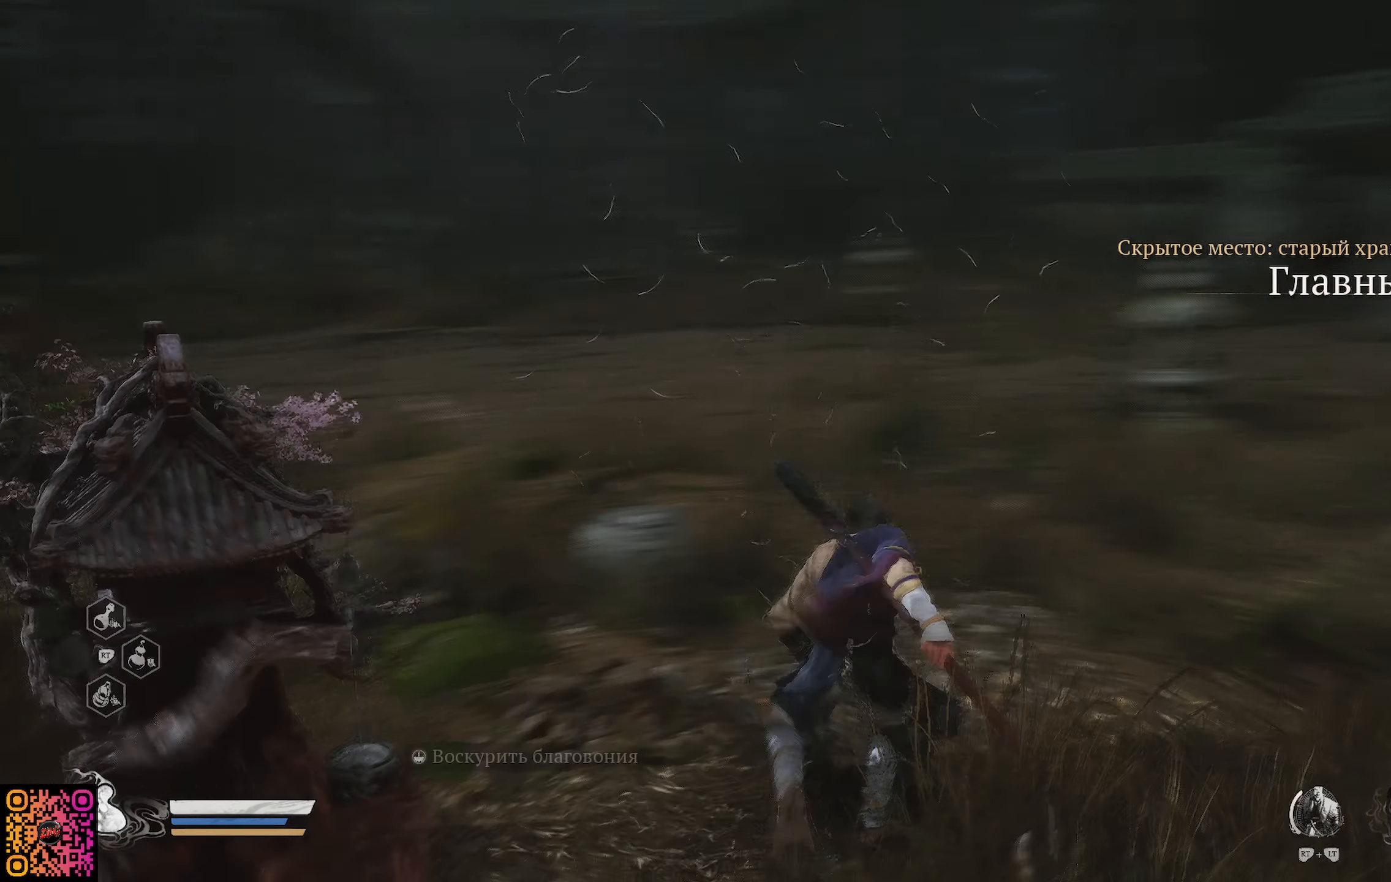
{"buttons": [], "left_stick": "up", "right_stick": "left", "events": [[417, "right_stick", "left"]]}
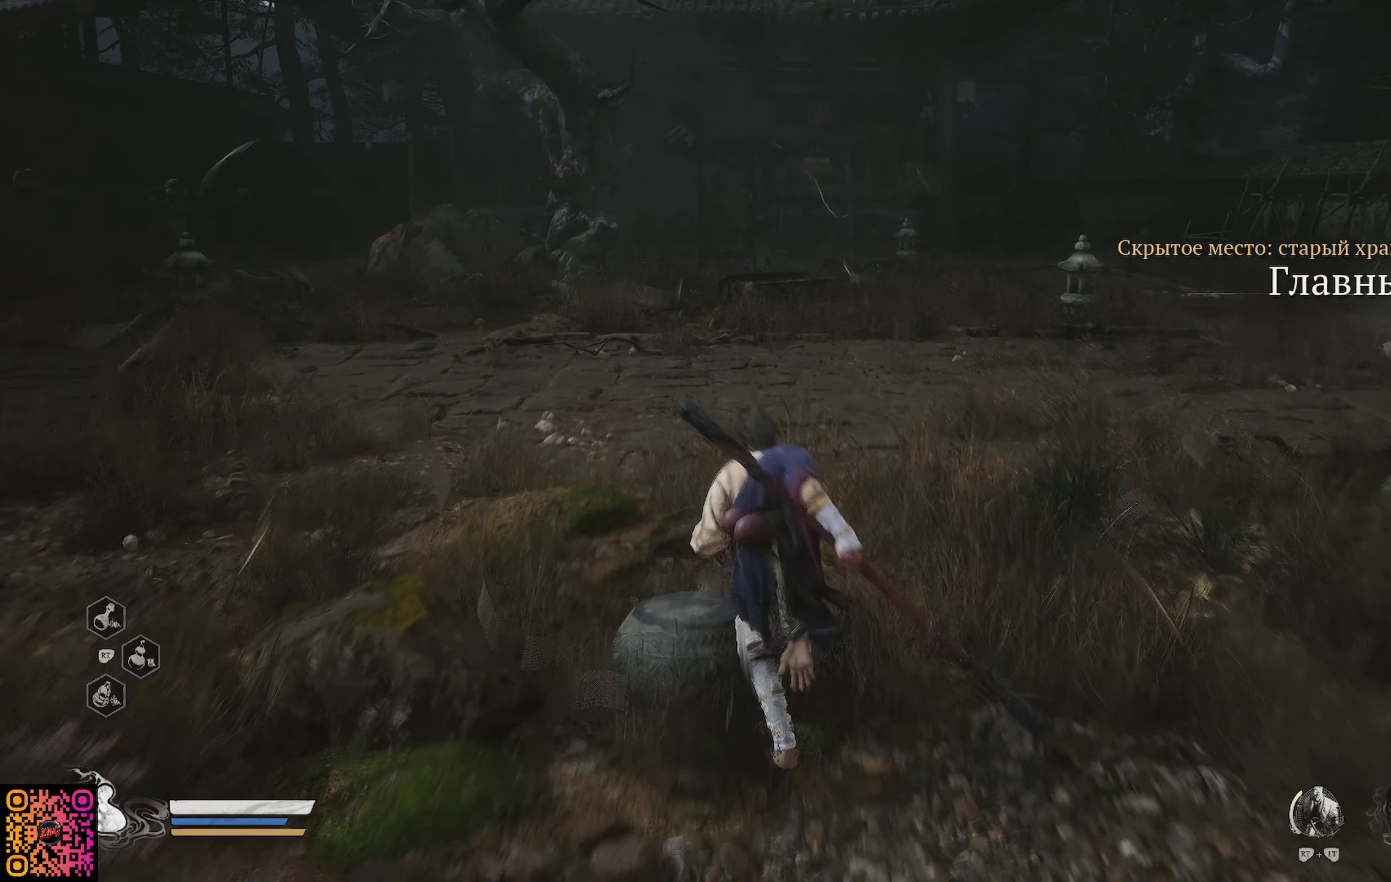
{"buttons": [], "left_stick": "up", "right_stick": "center", "events": [[434, "right_stick", "center"]]}
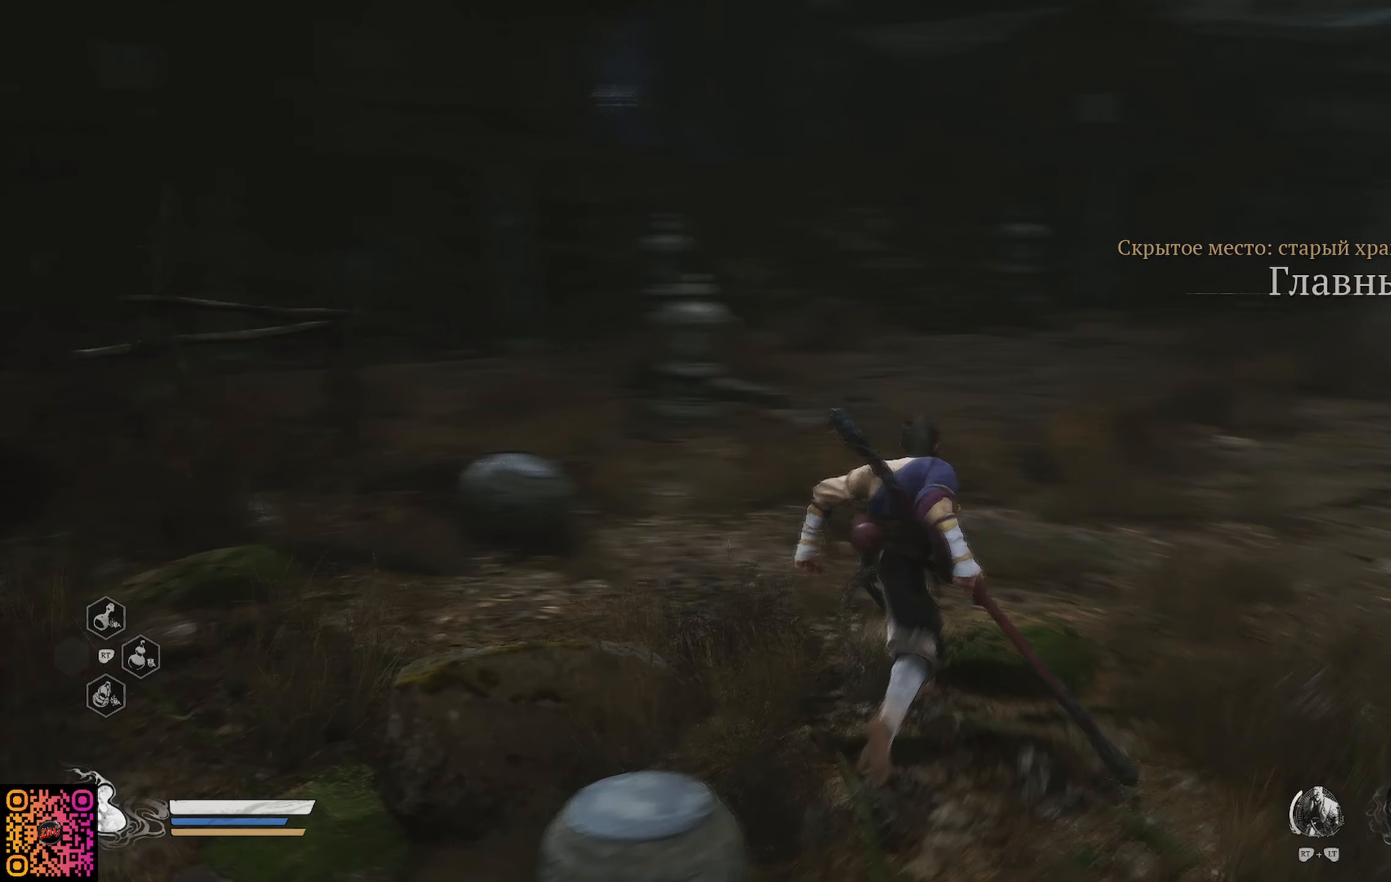
{"buttons": [], "left_stick": "up-right", "right_stick": "center", "events": [[484, "left_stick", "up-right"]]}
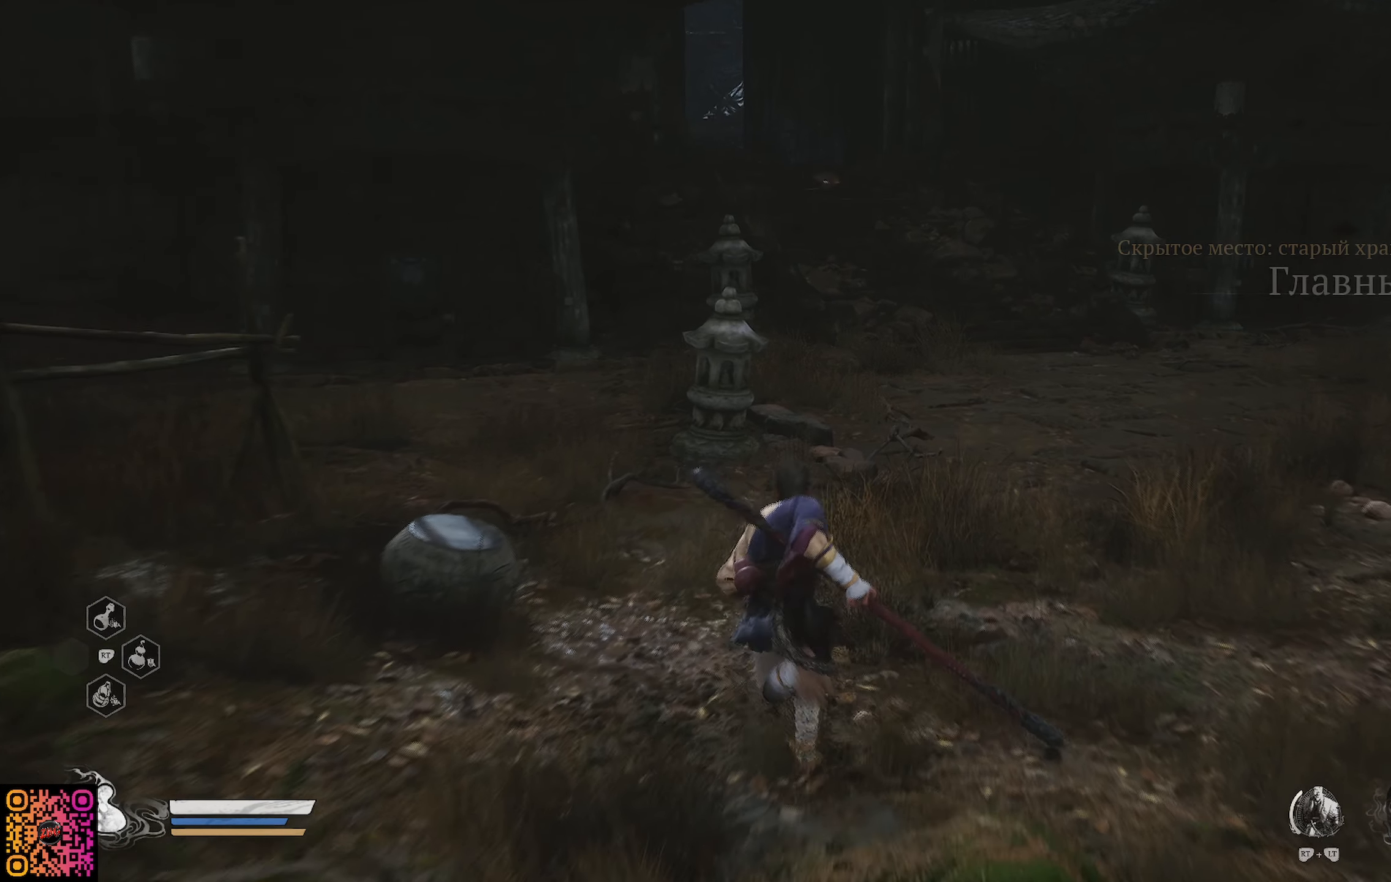
{"buttons": ["R1"], "left_stick": "up", "right_stick": "center", "events": [[117, "R1", "down"], [500, "left_stick", "up"]]}
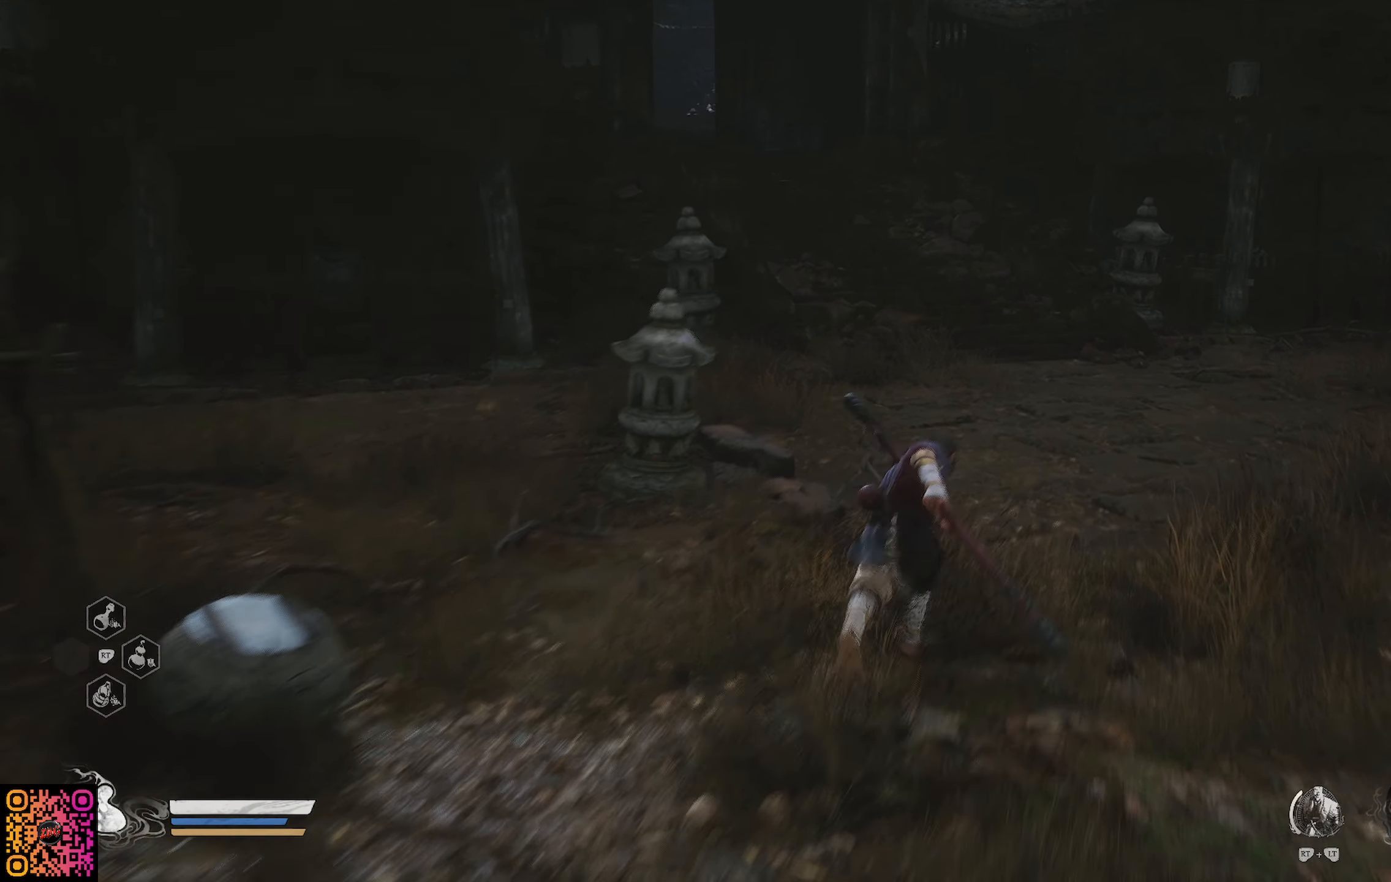
{"buttons": ["R1"], "left_stick": "up", "right_stick": "center", "events": []}
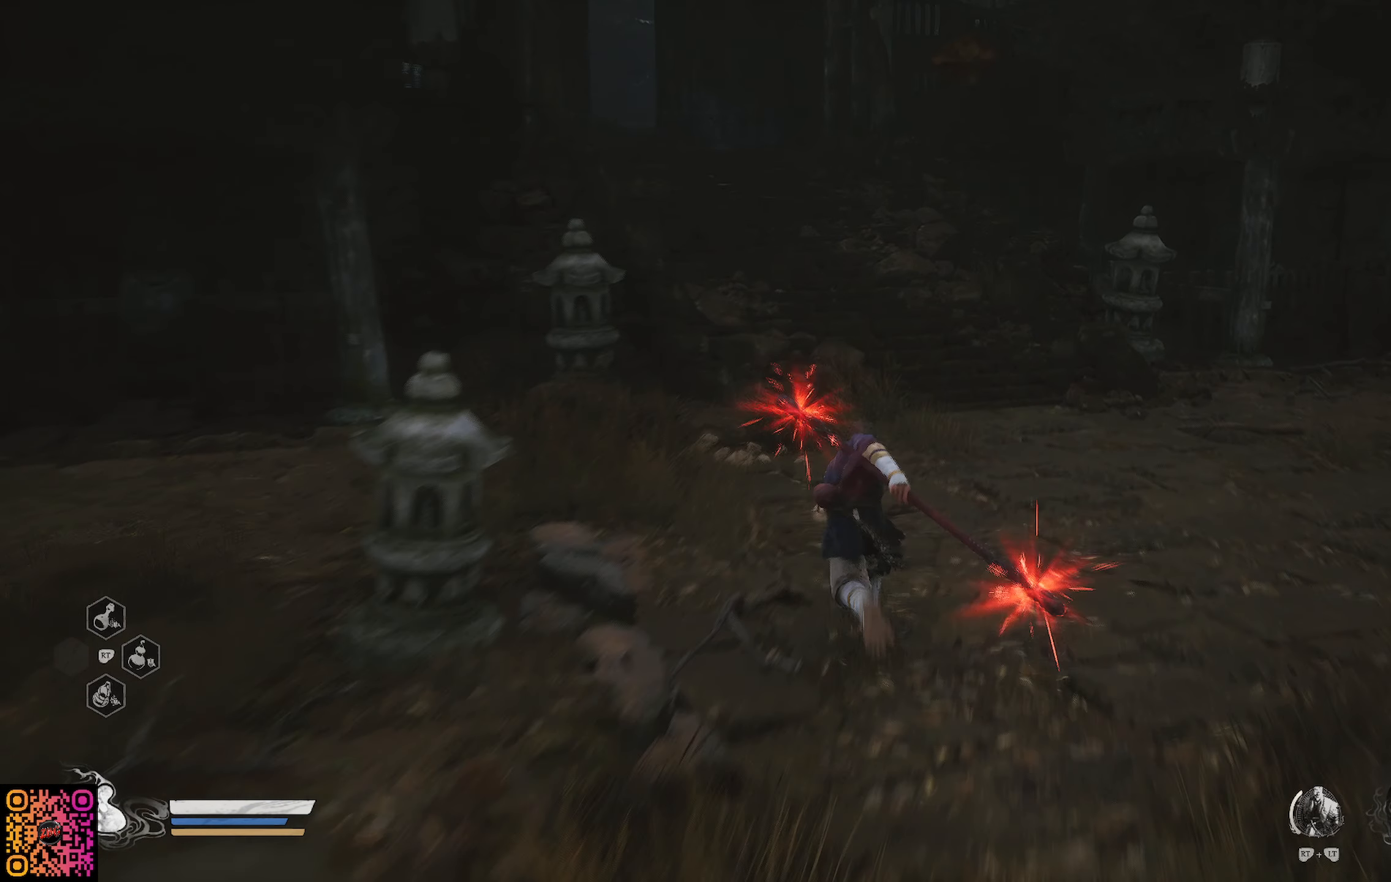
{"buttons": ["R1"], "left_stick": "up", "right_stick": "center", "events": []}
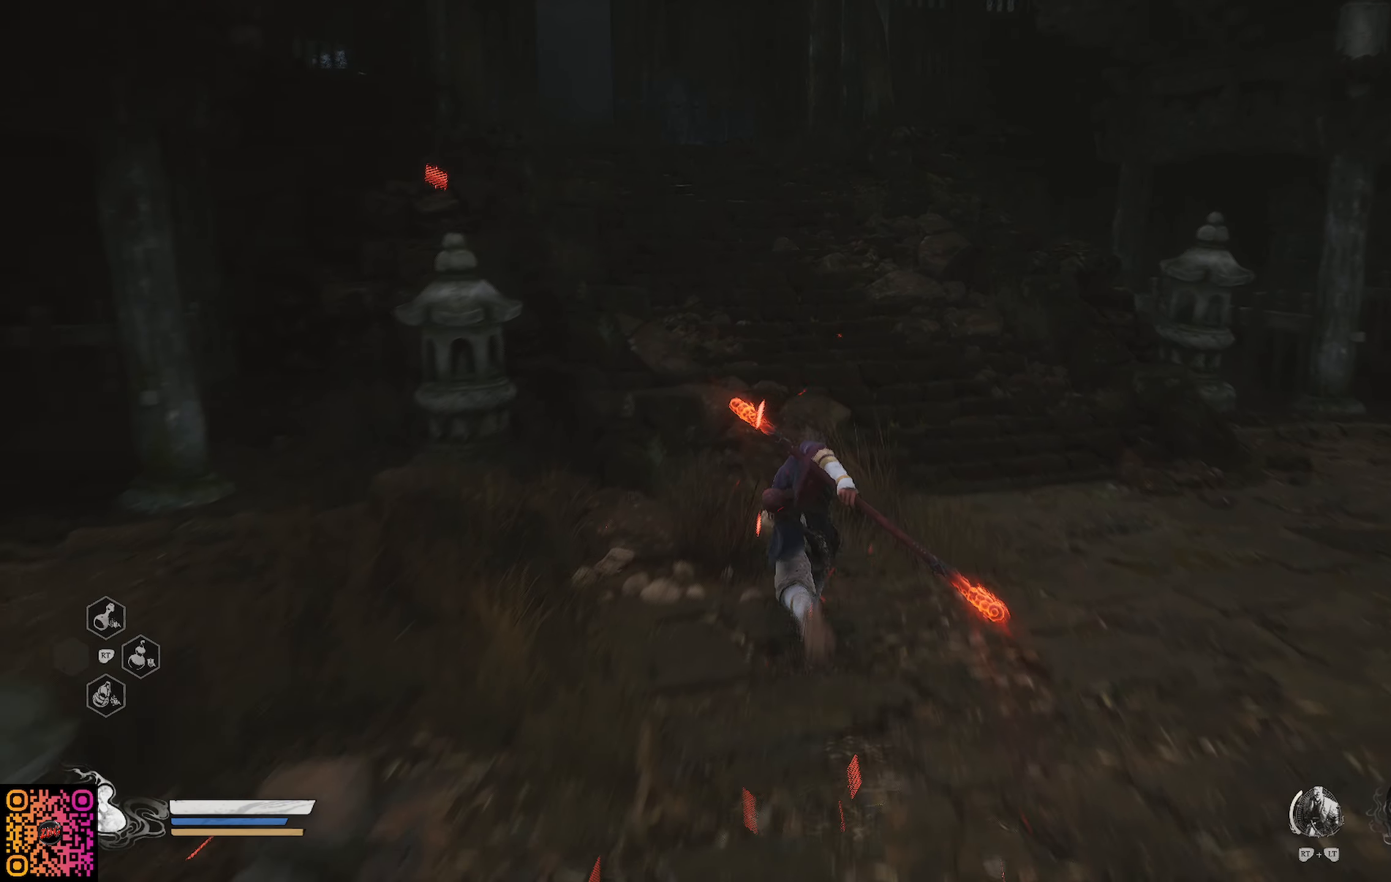
{"buttons": ["R1"], "left_stick": "up", "right_stick": "center", "events": []}
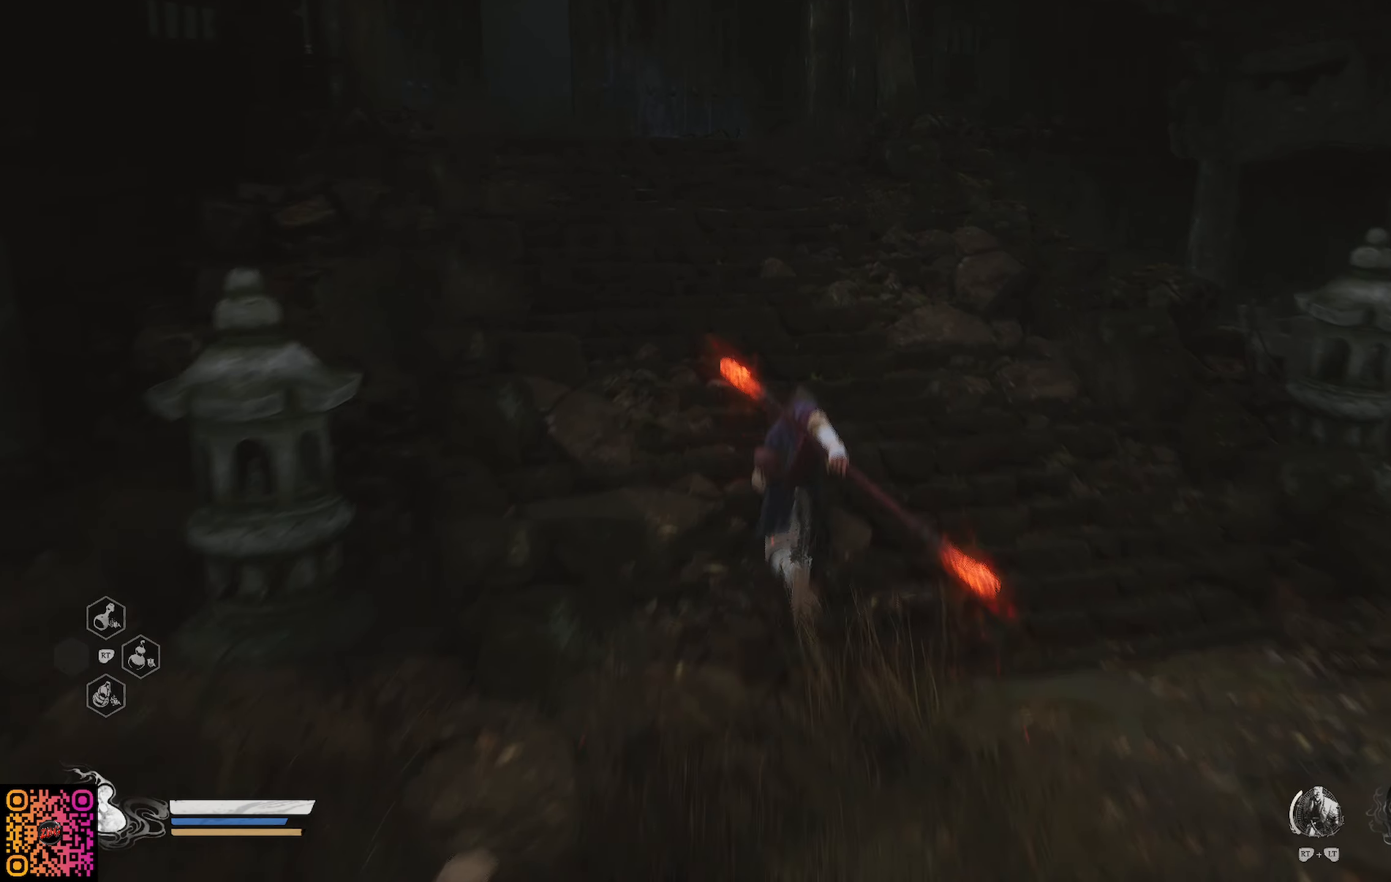
{"buttons": [], "left_stick": "up", "right_stick": "center", "events": [[100, "right_stick", "left"], [217, "R1", "up"], [284, "right_stick", "center"]]}
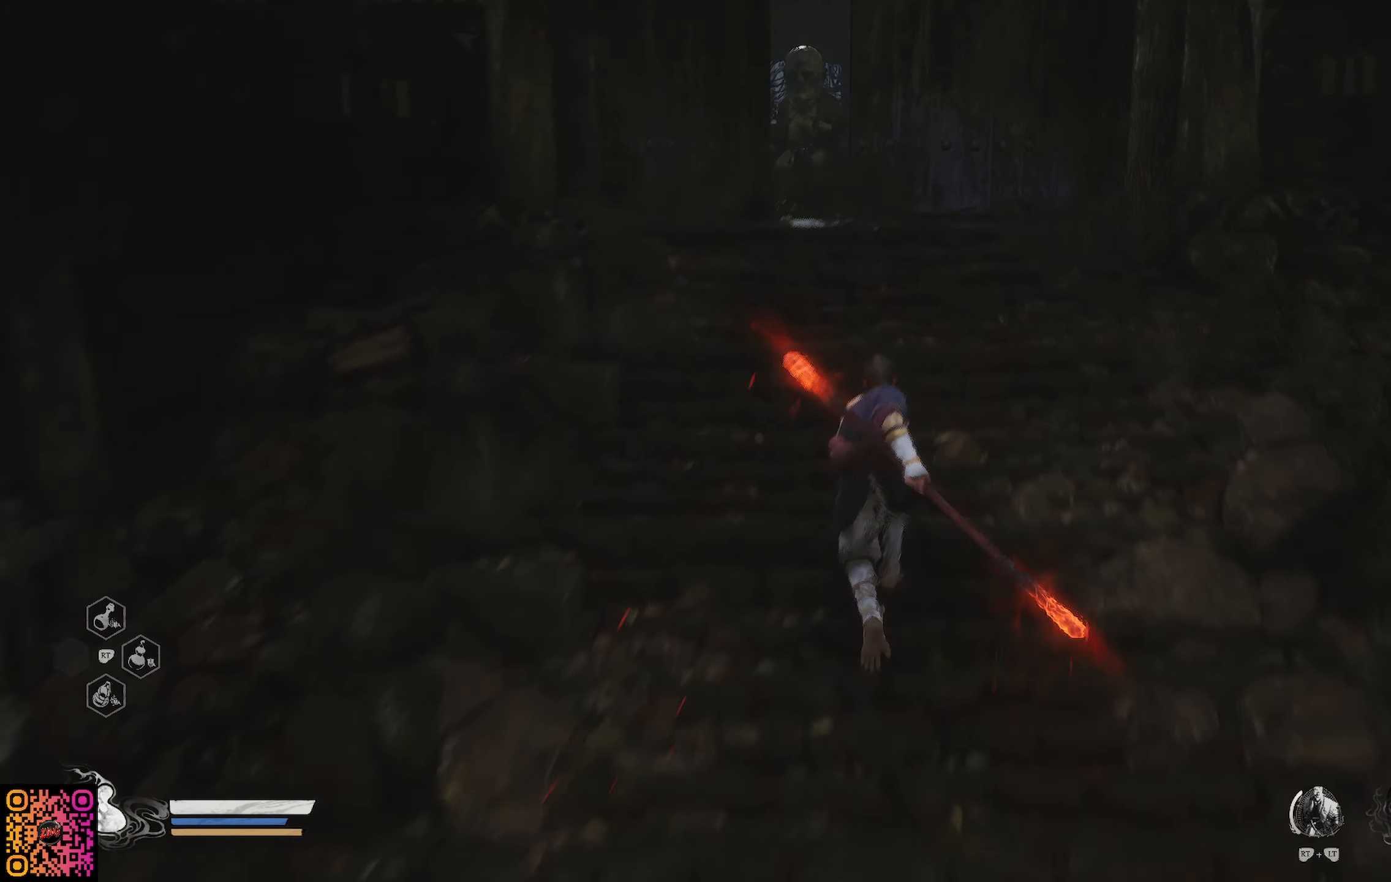
{"buttons": ["R1"], "left_stick": "up", "right_stick": "center", "events": [[267, "R1", "down"]]}
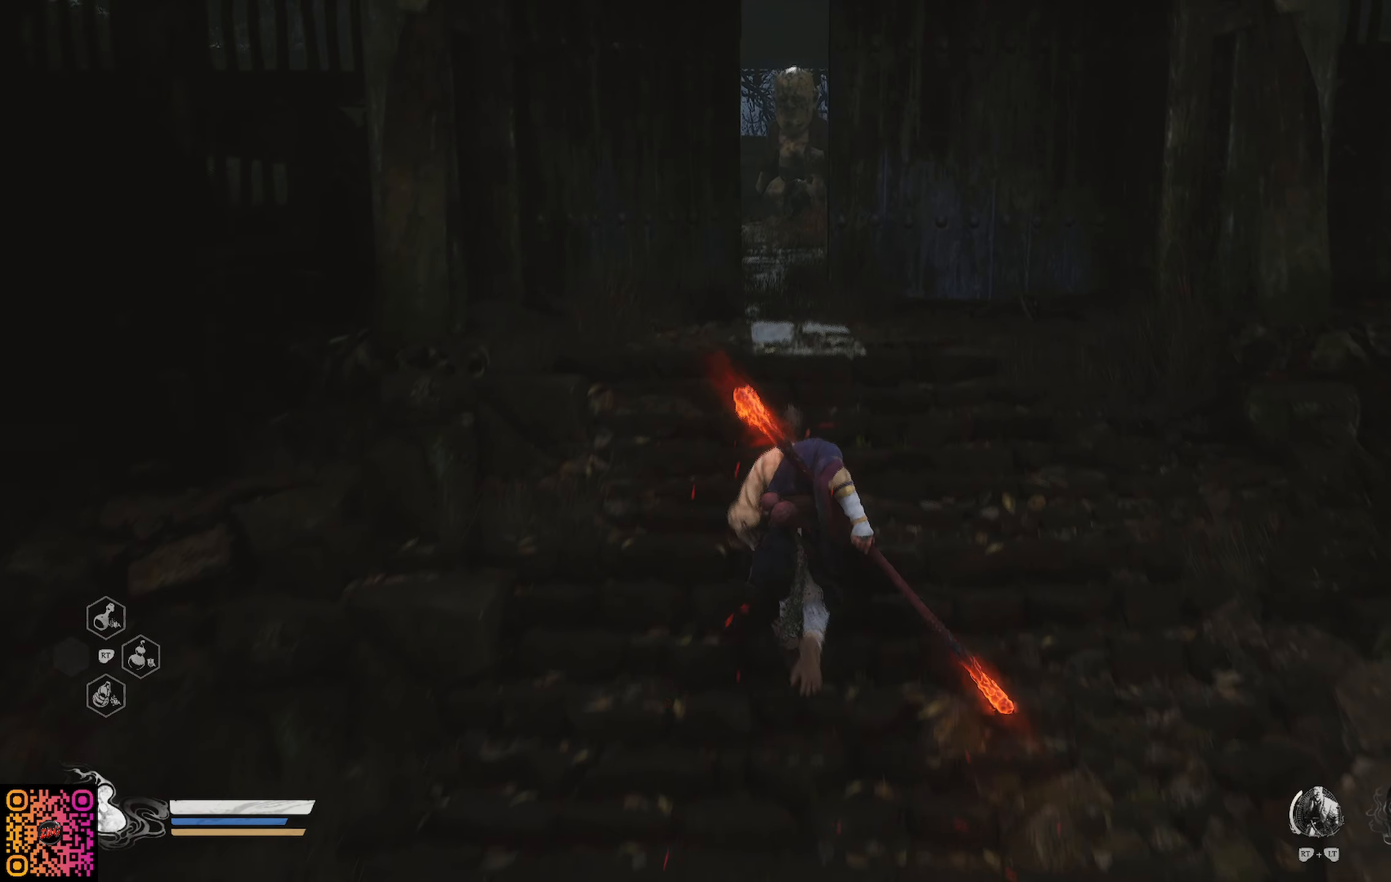
{"buttons": ["R1"], "left_stick": "up", "right_stick": "center", "events": []}
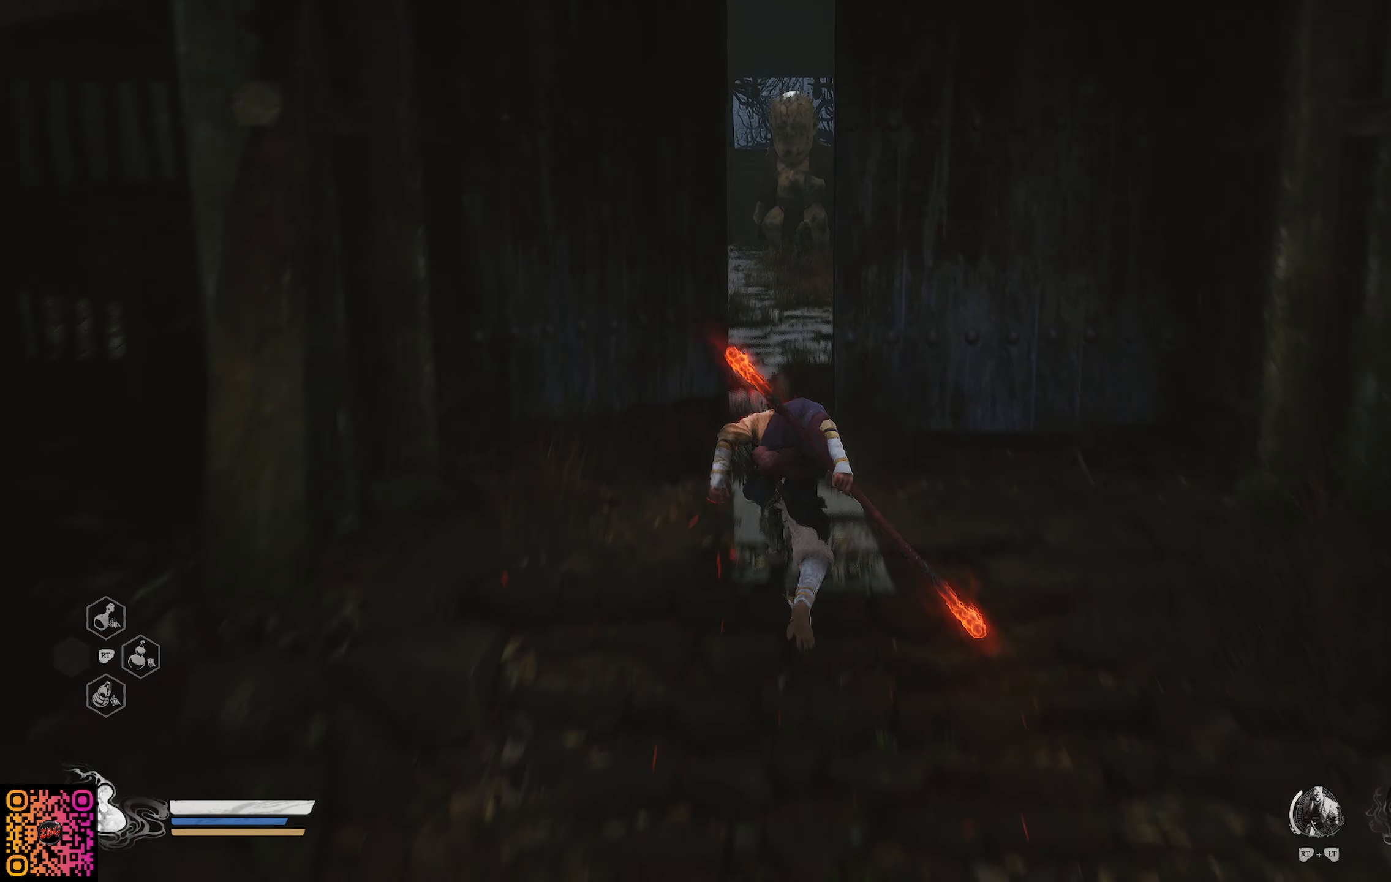
{"buttons": ["R1"], "left_stick": "up", "right_stick": "center", "events": []}
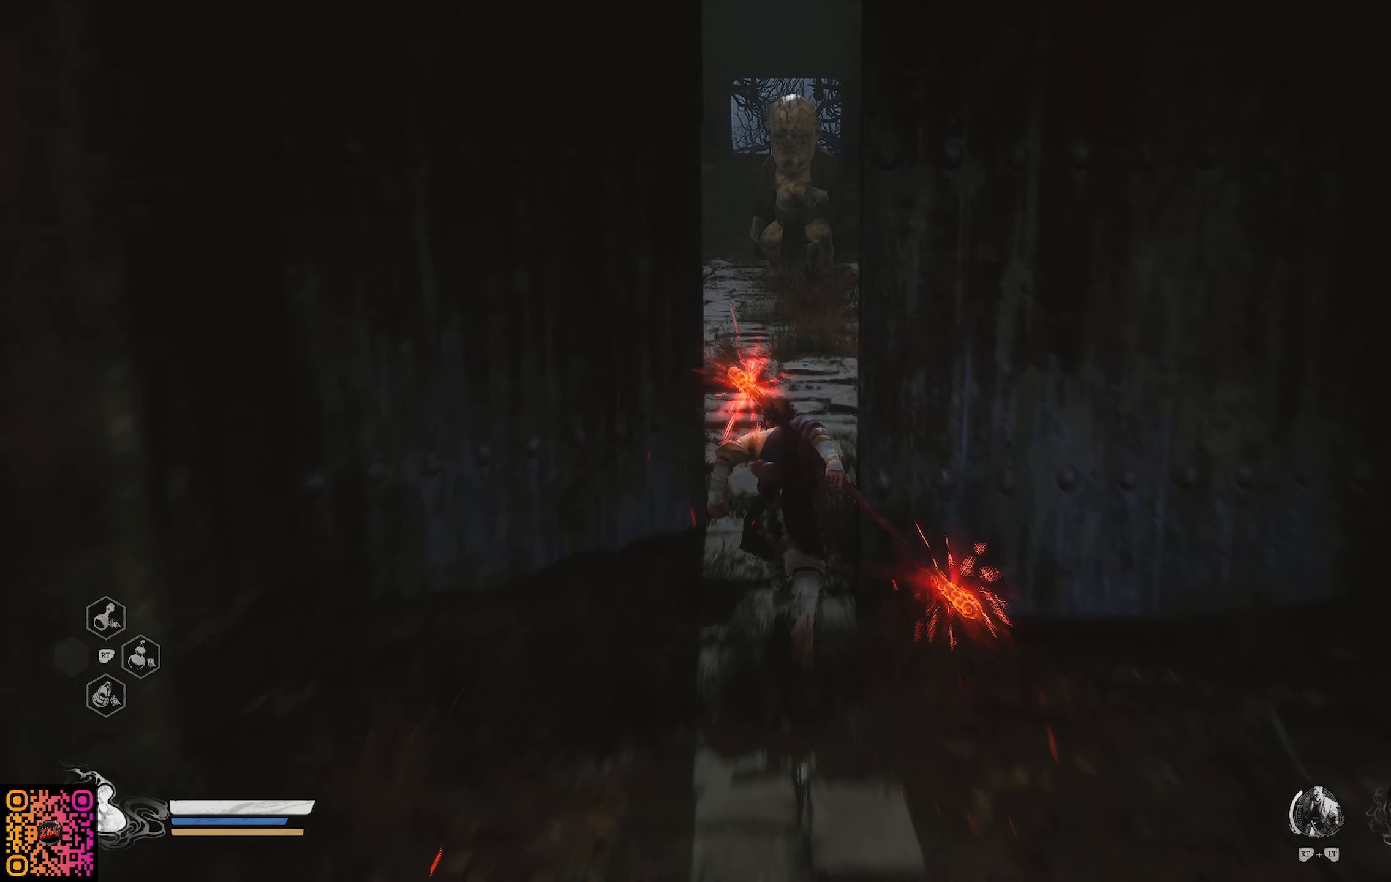
{"buttons": [], "left_stick": "up", "right_stick": "center", "events": [[300, "R1", "up"]]}
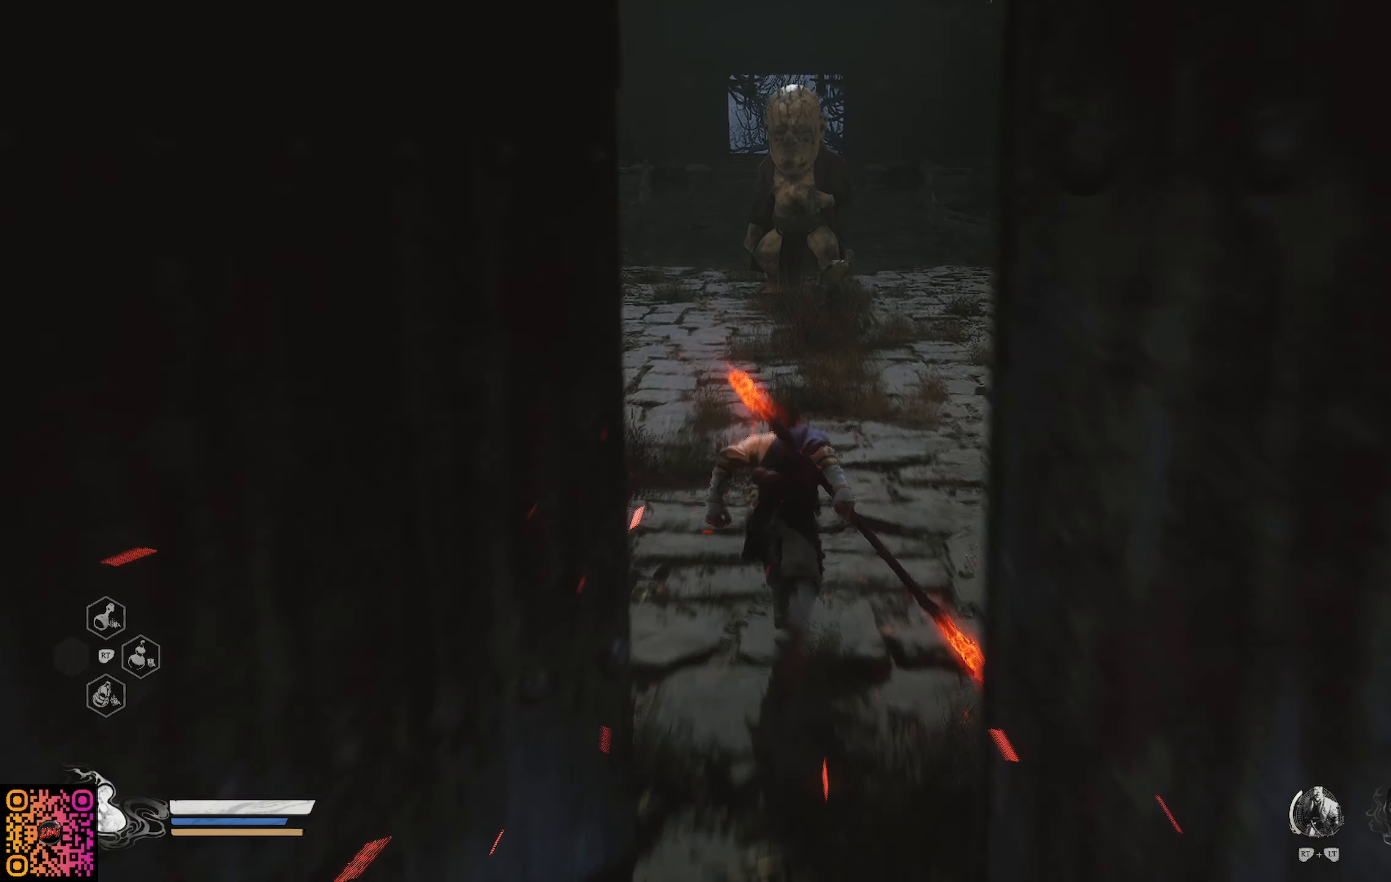
{"buttons": [], "left_stick": "up", "right_stick": "center", "events": []}
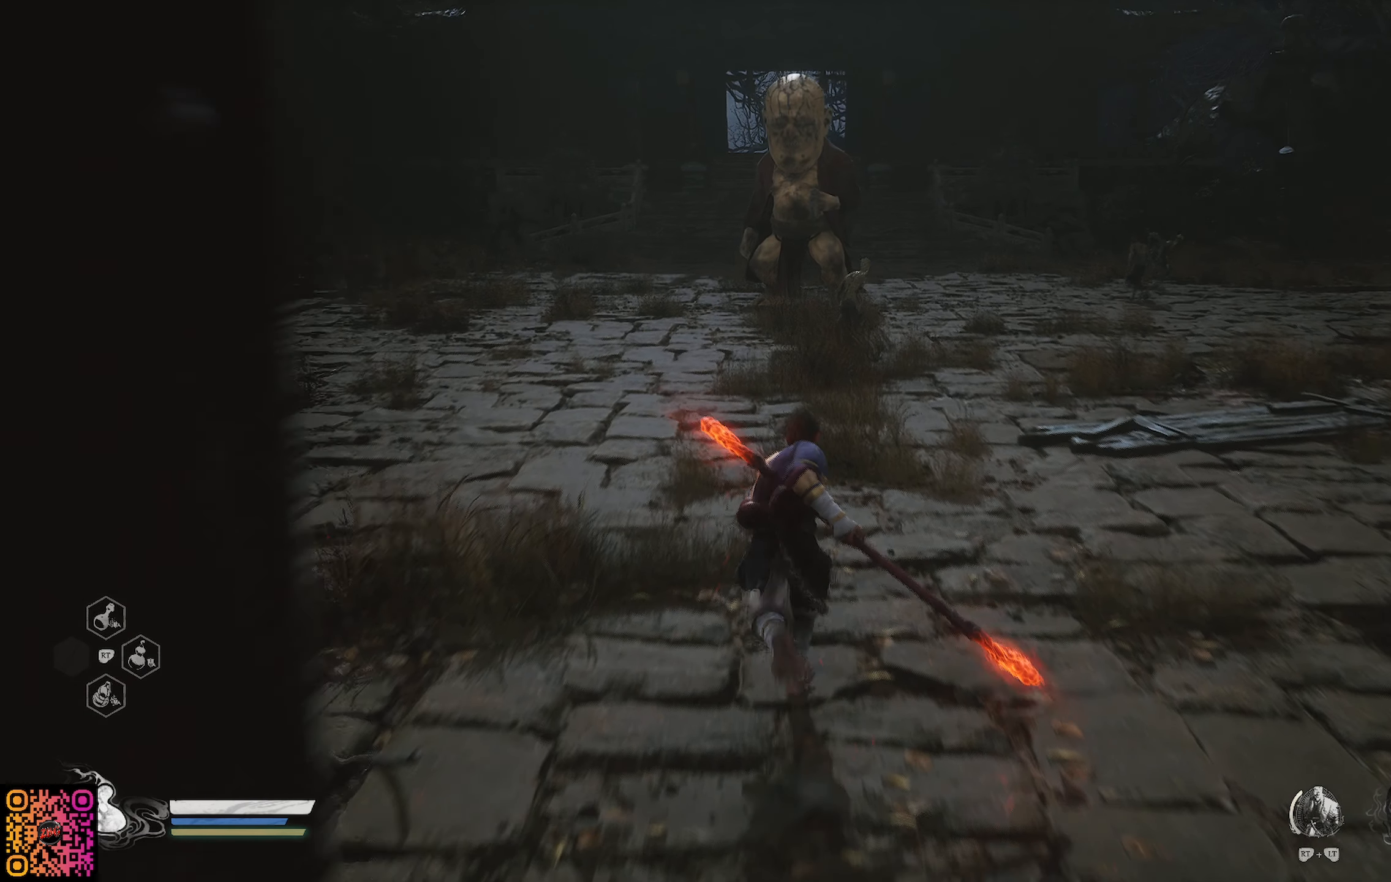
{"buttons": [], "left_stick": "center", "right_stick": "center", "events": [[350, "left_stick", "center"]]}
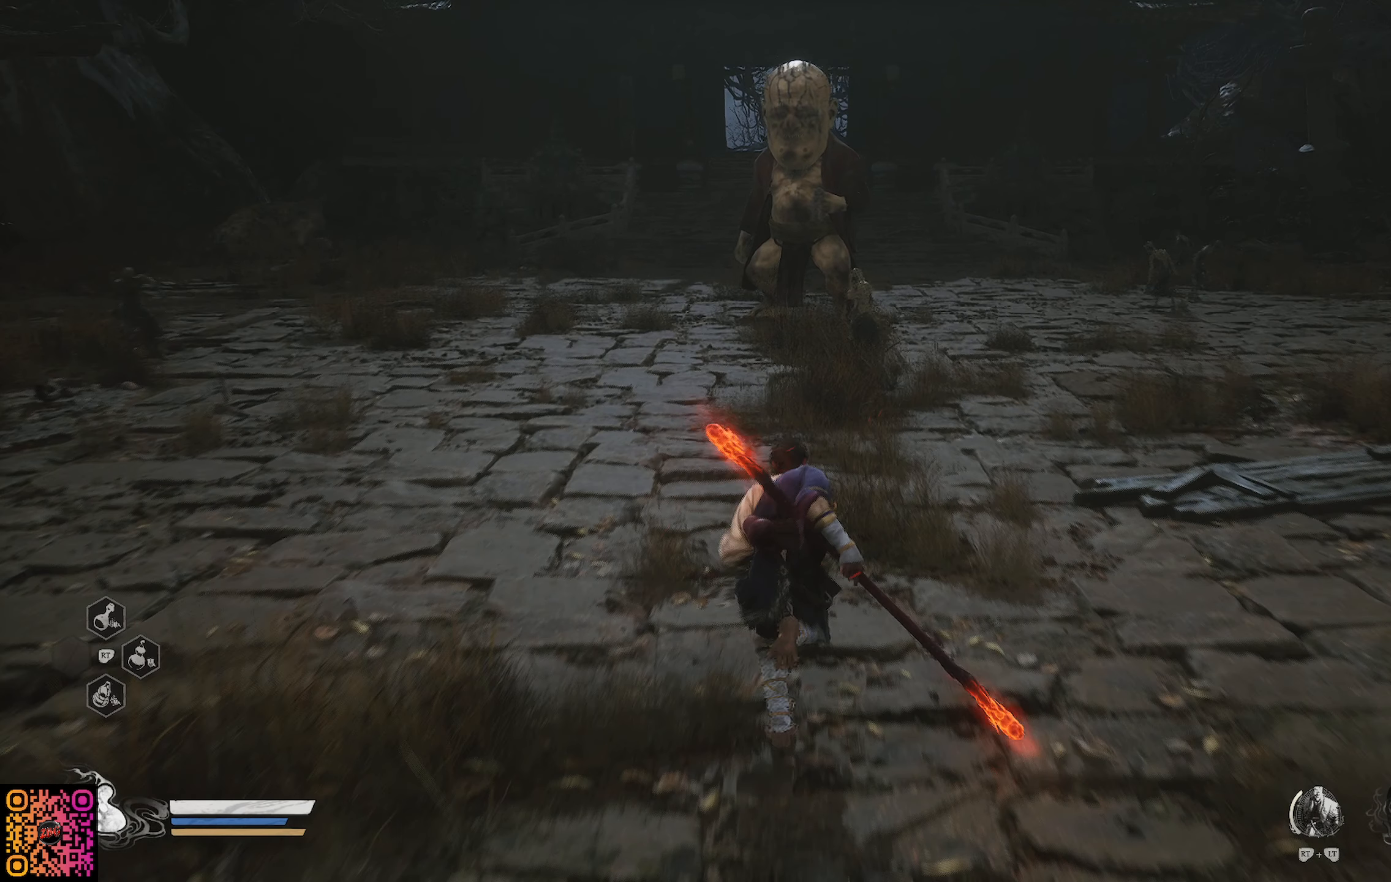
{"buttons": [], "left_stick": "up", "right_stick": "up", "events": [[50, "left_stick", "up"], [367, "right_stick", "up"]]}
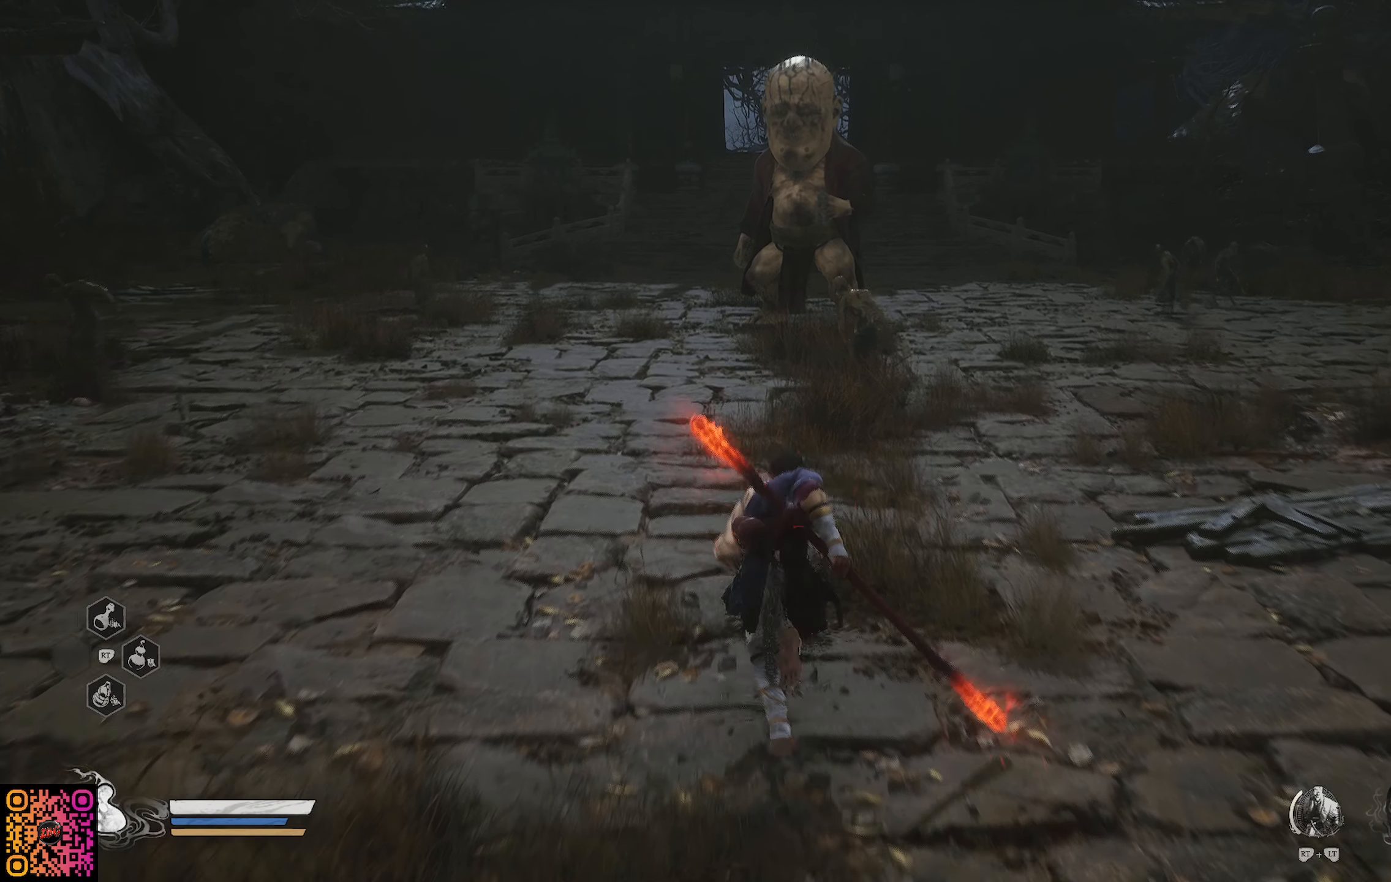
{"buttons": [], "left_stick": "center", "right_stick": "center", "events": [[50, "right_stick", "center"], [317, "left_stick", "center"]]}
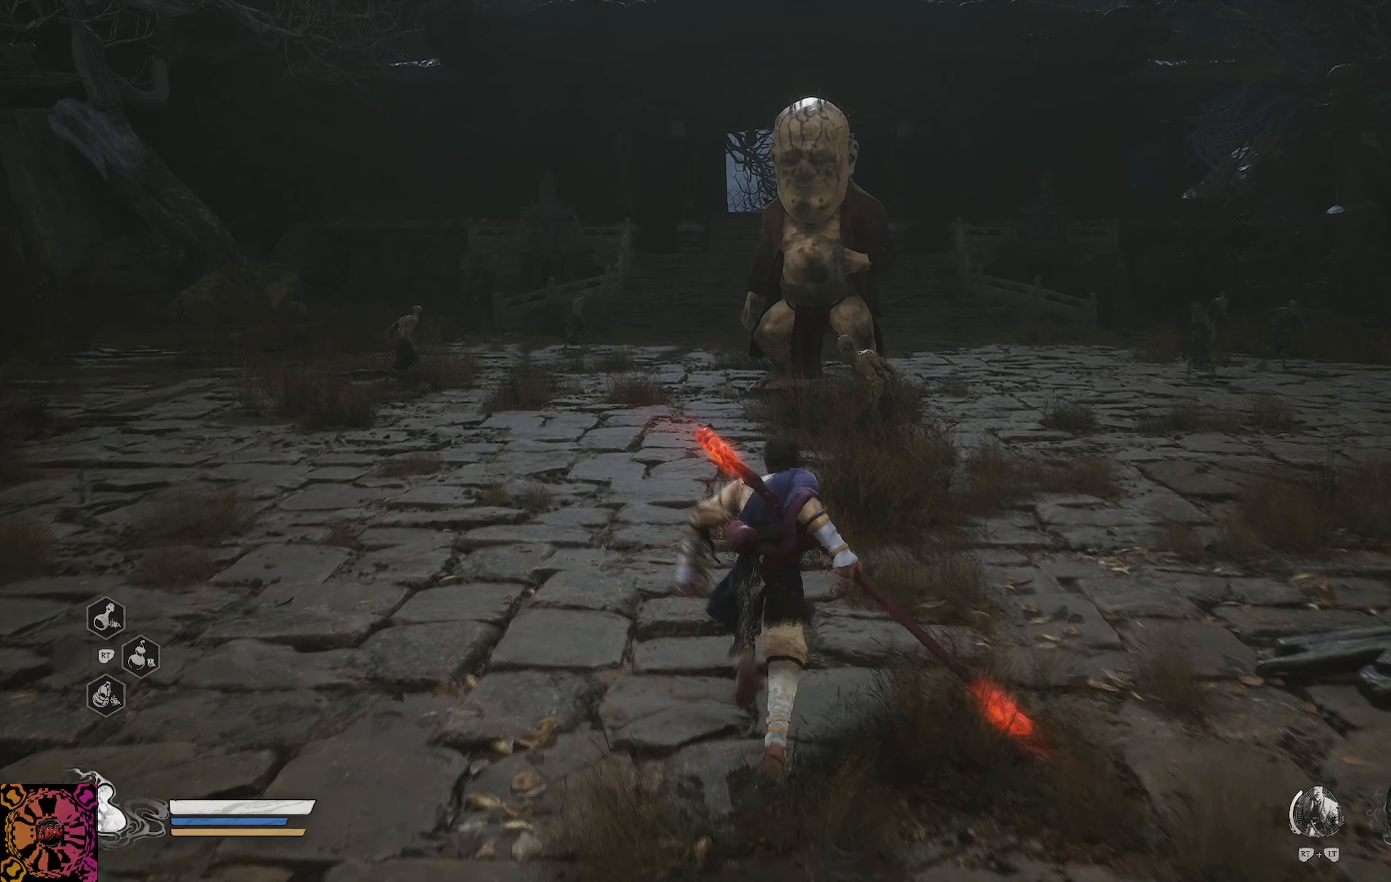
{"buttons": [], "left_stick": "left", "right_stick": "center", "events": [[217, "R3", "down"], [250, "left_stick", "down"], [334, "R3", "up"], [467, "left_stick", "left"]]}
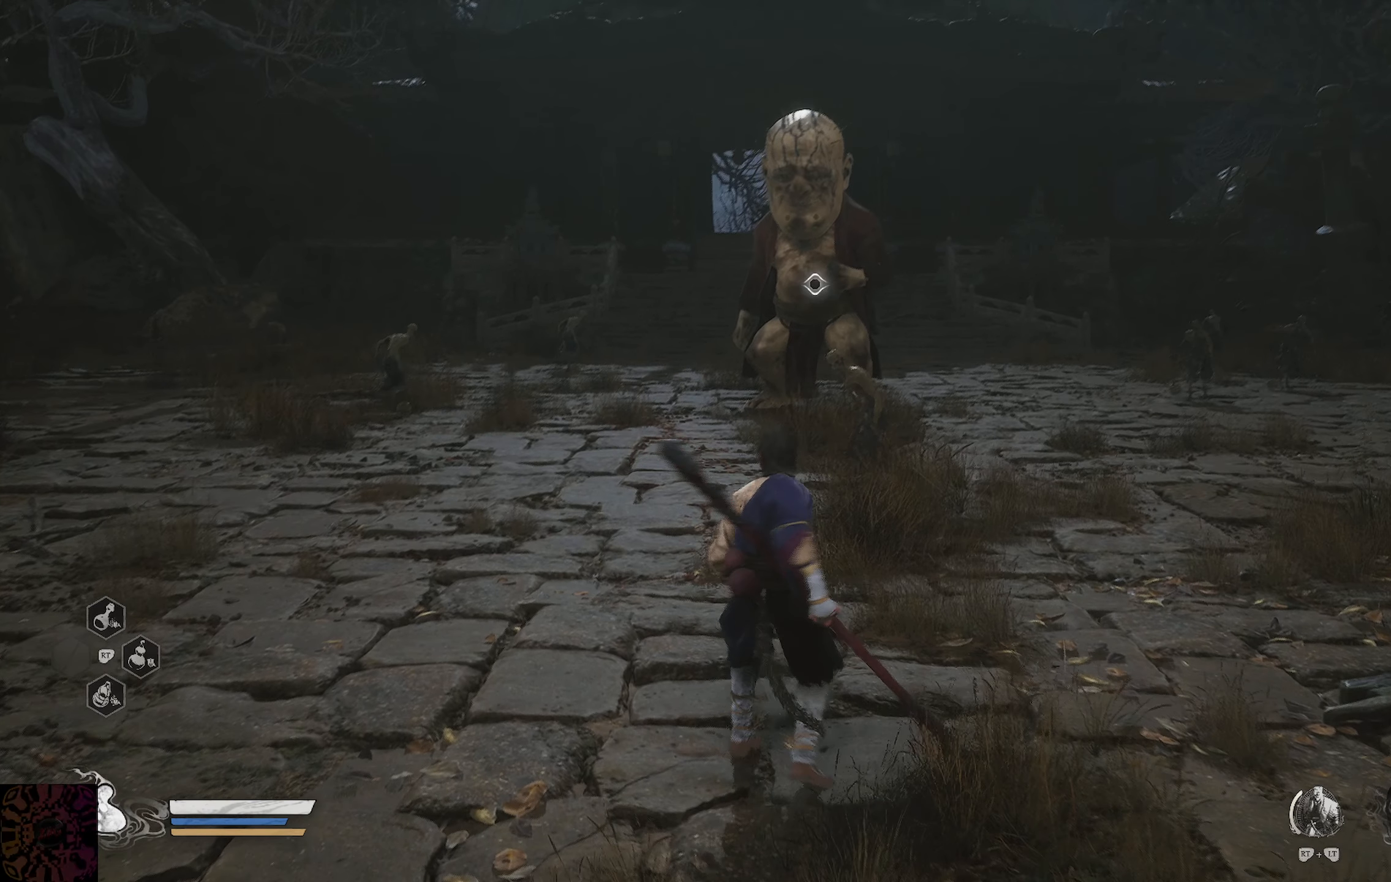
{"buttons": [], "left_stick": "left", "right_stick": "center", "events": []}
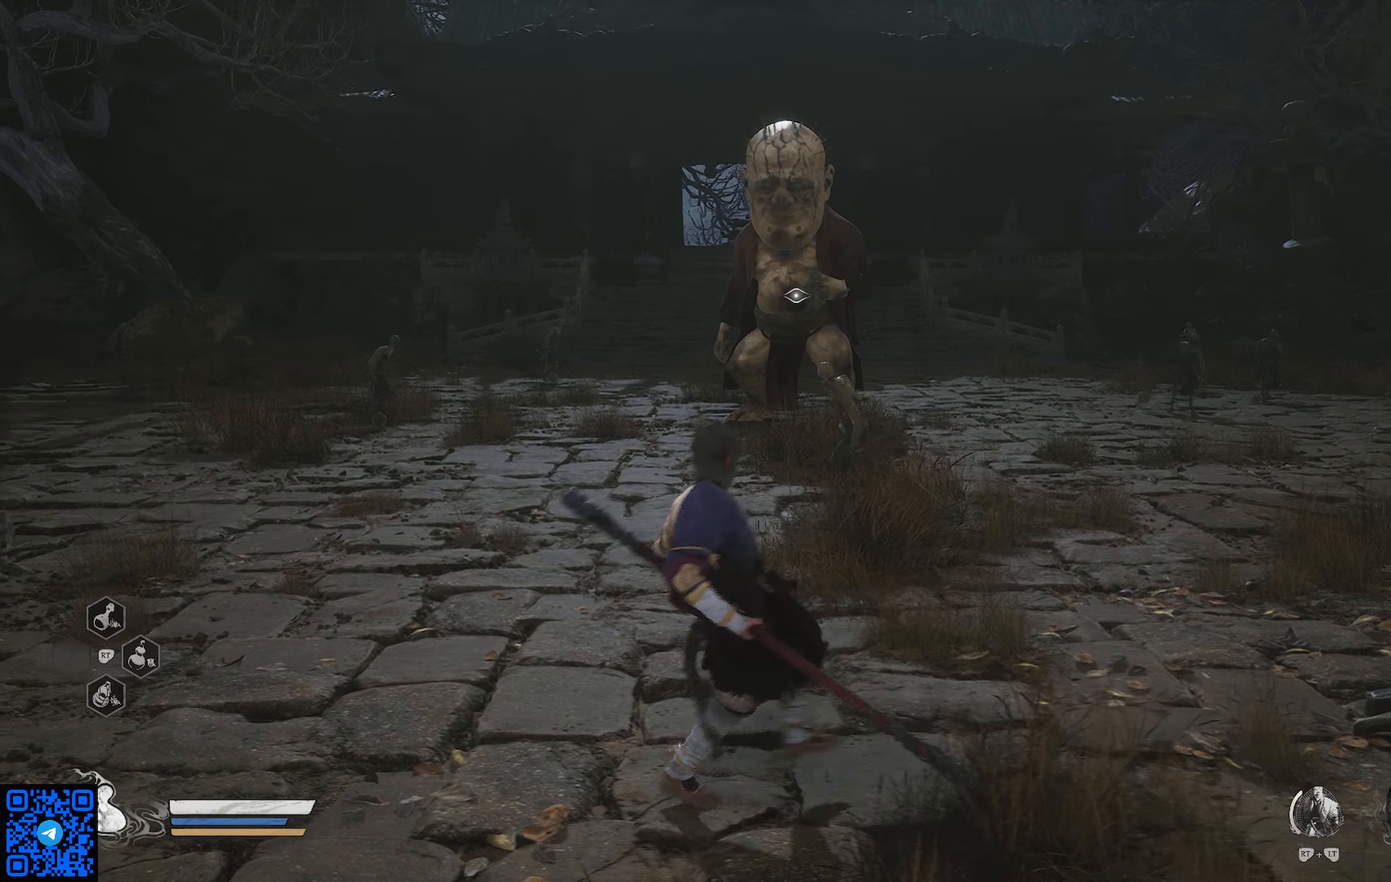
{"buttons": [], "left_stick": "left", "right_stick": "center", "events": []}
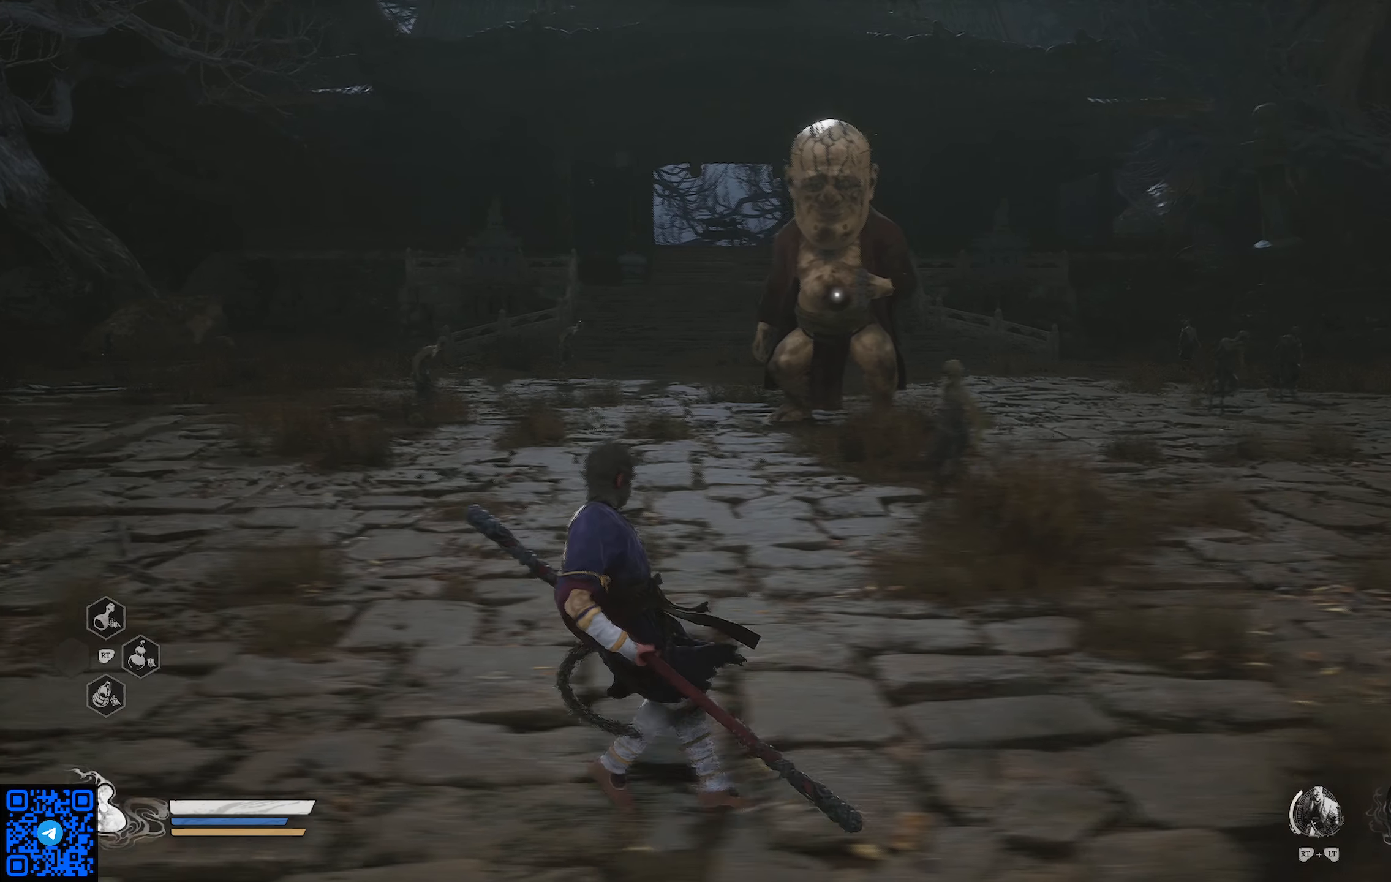
{"buttons": [], "left_stick": "left", "right_stick": "center", "events": []}
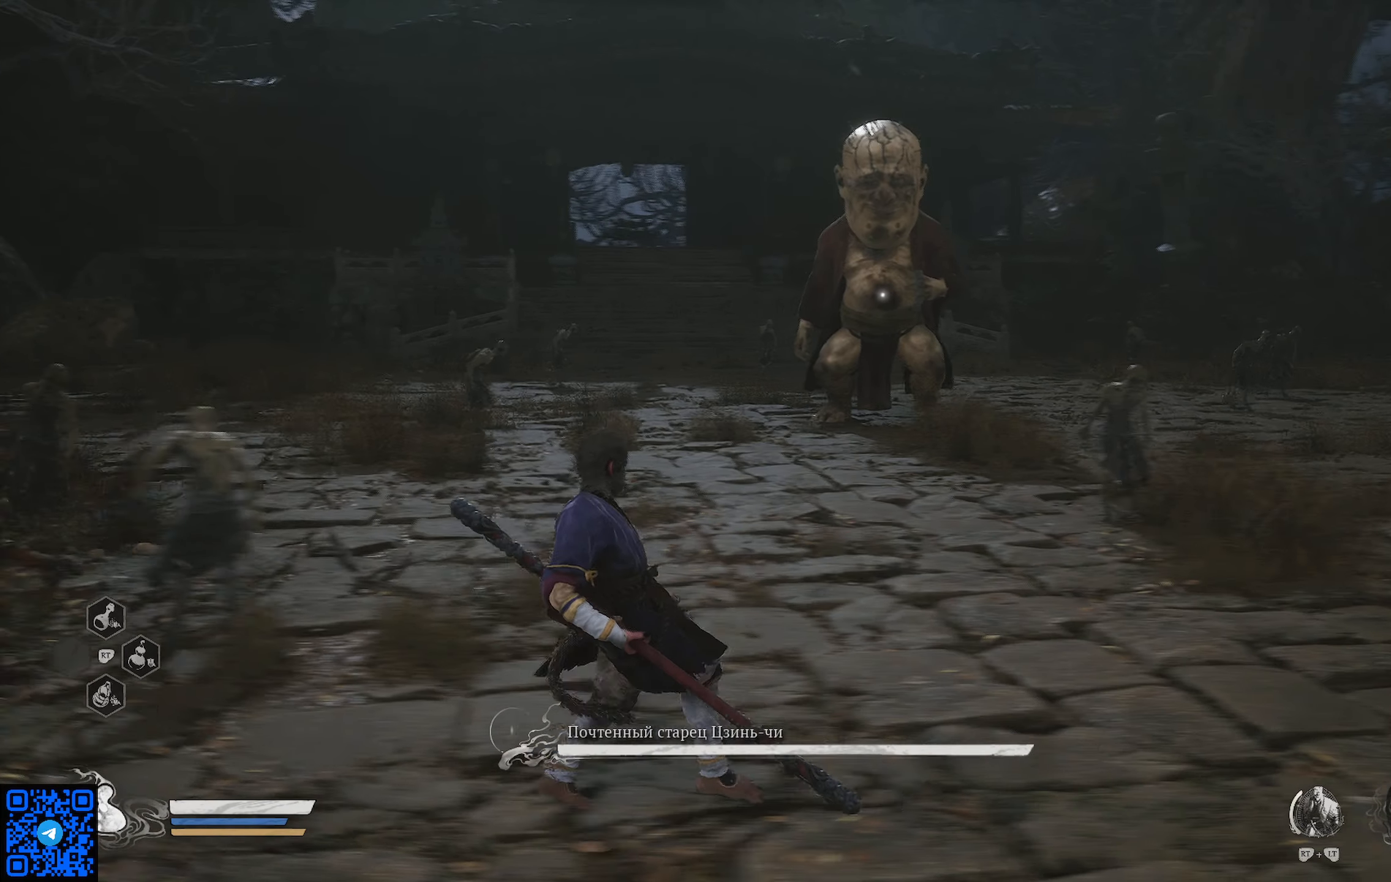
{"buttons": [], "left_stick": "left", "right_stick": "center", "events": []}